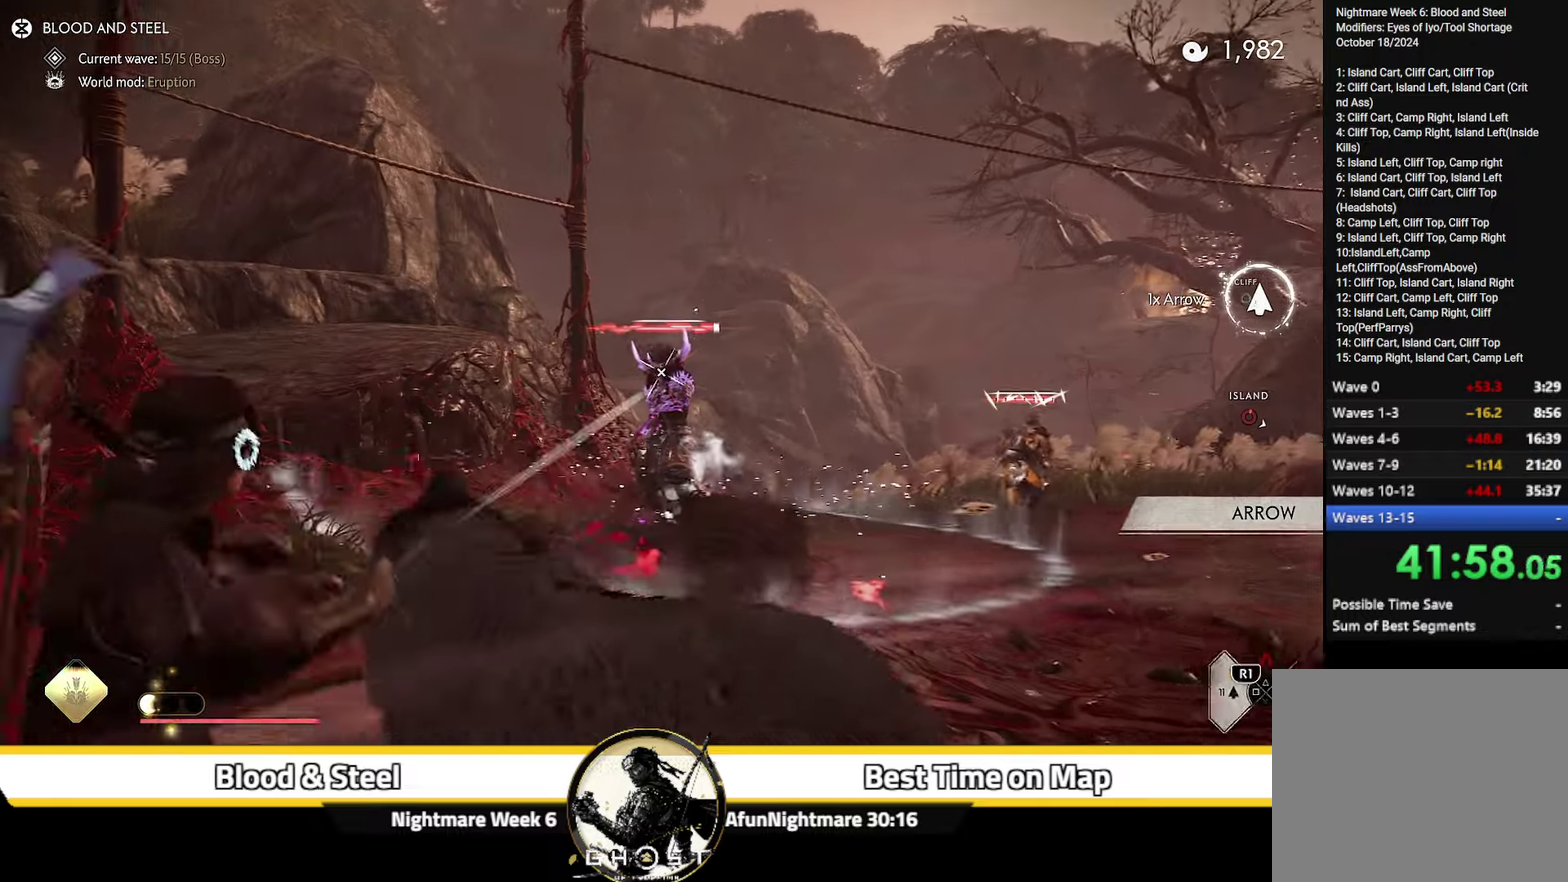
Gameplay with a controller (PlayStation layout); each line is a JSON object with the inputs held at the frame after it (dt_ms = milliseconds from this image to that frame). "events" lists button and stick changes between this image and that frame as [ms after this image, input, new state], when the widget could be followed in between. Not read: L1 TOUCHPAD.
{"dt_ms": 700, "buttons": [], "left_stick": "center", "right_stick": "center"}
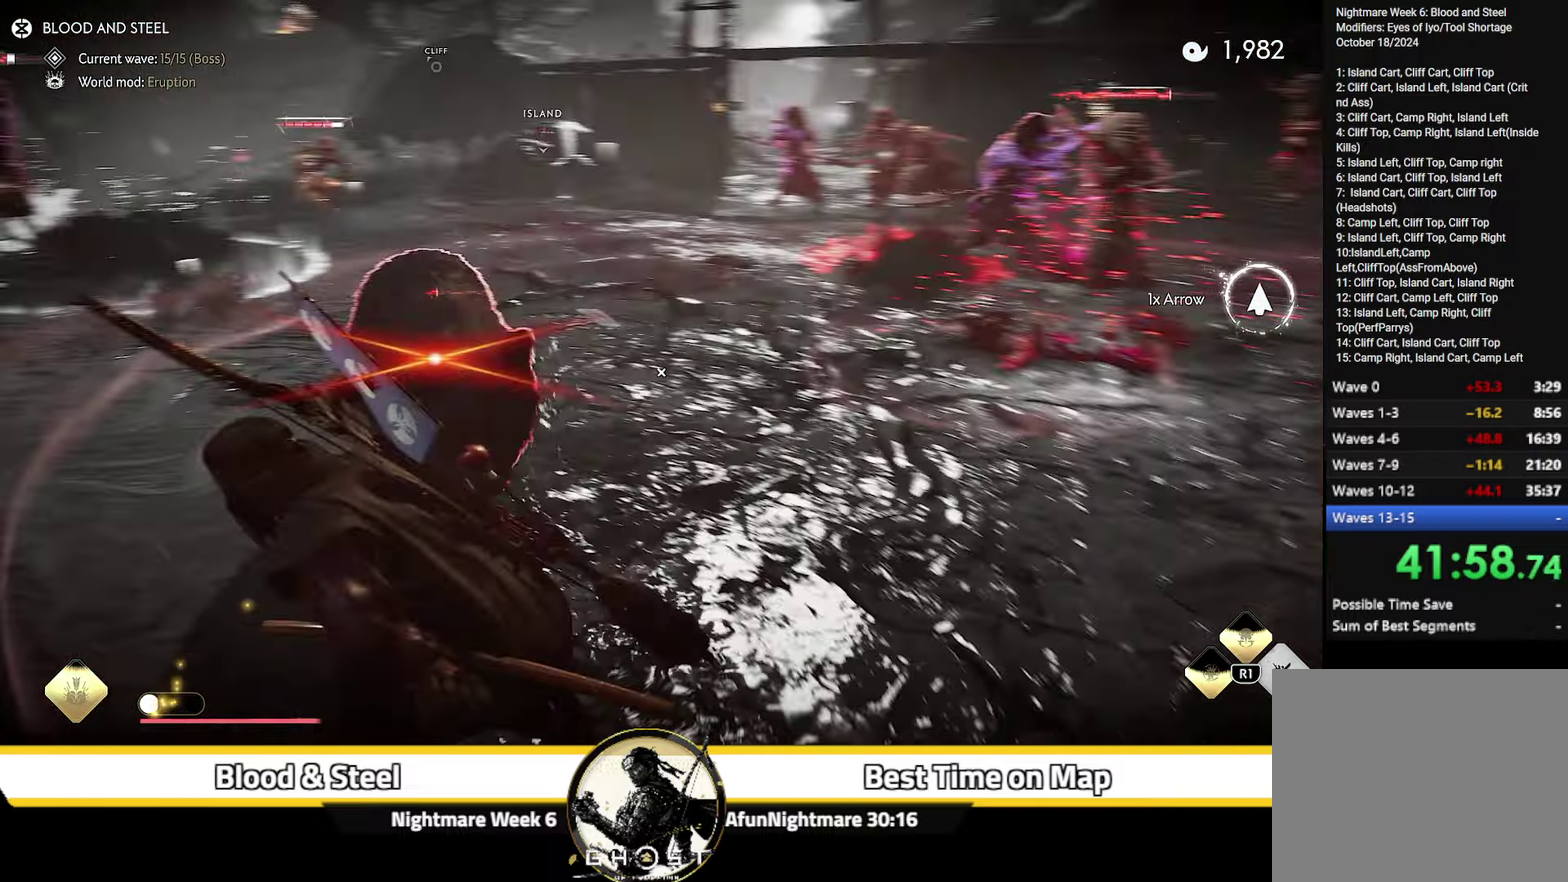
{"dt_ms": 400, "buttons": ["CROSS"], "left_stick": "center", "right_stick": "center", "events": [[50, "right_stick", "down-right"], [133, "right_stick", "center"], [317, "CROSS", "down"]]}
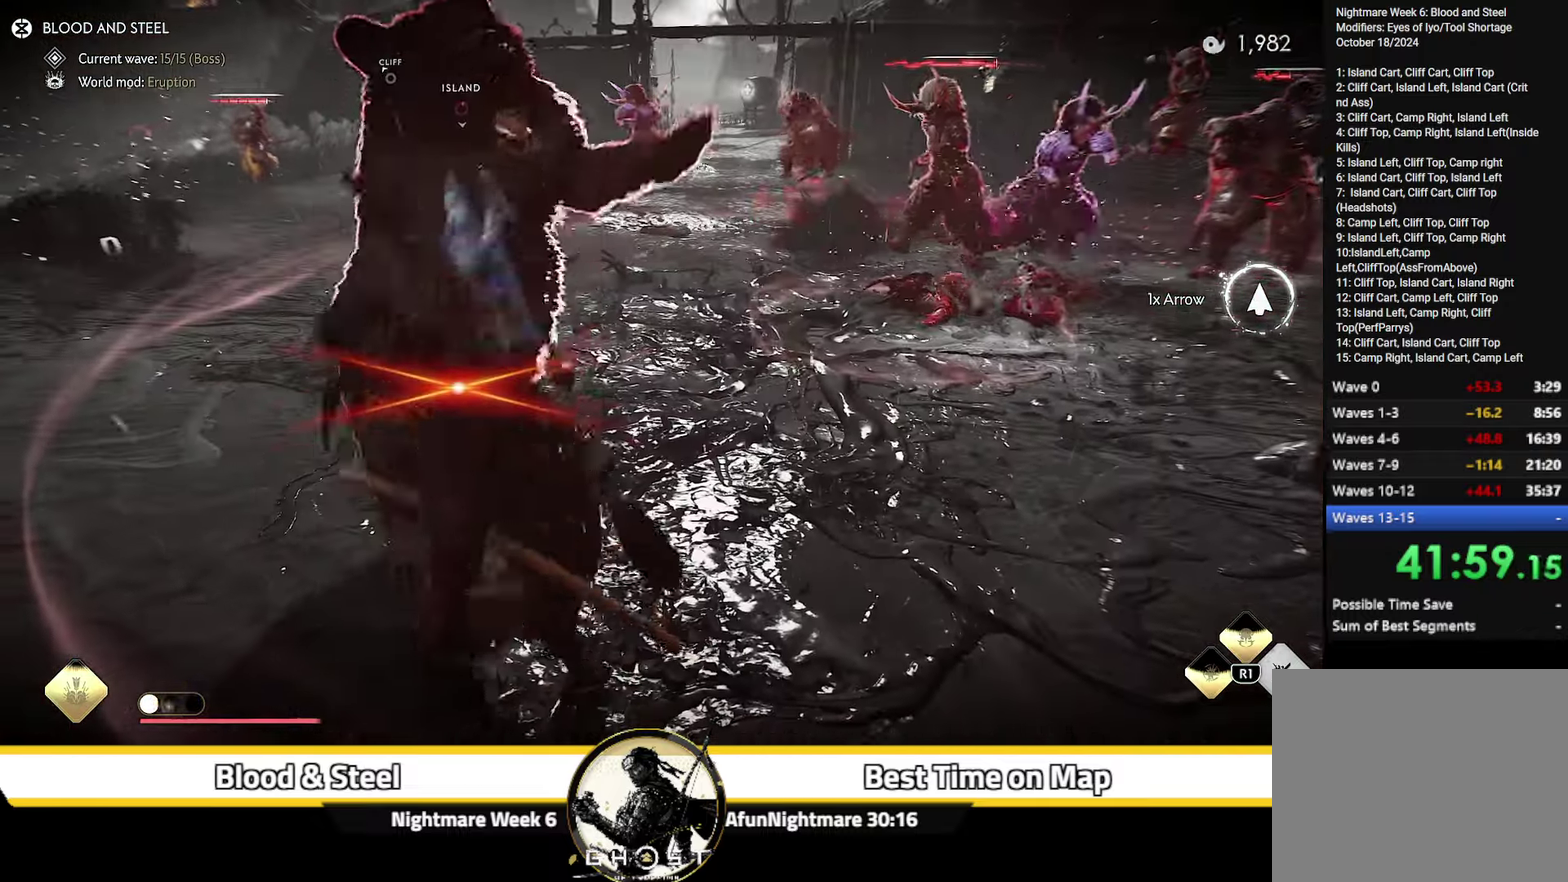
{"dt_ms": 300, "buttons": [], "left_stick": "right", "right_stick": "center", "events": [[17, "CROSS", "up"], [200, "left_stick", "right"]]}
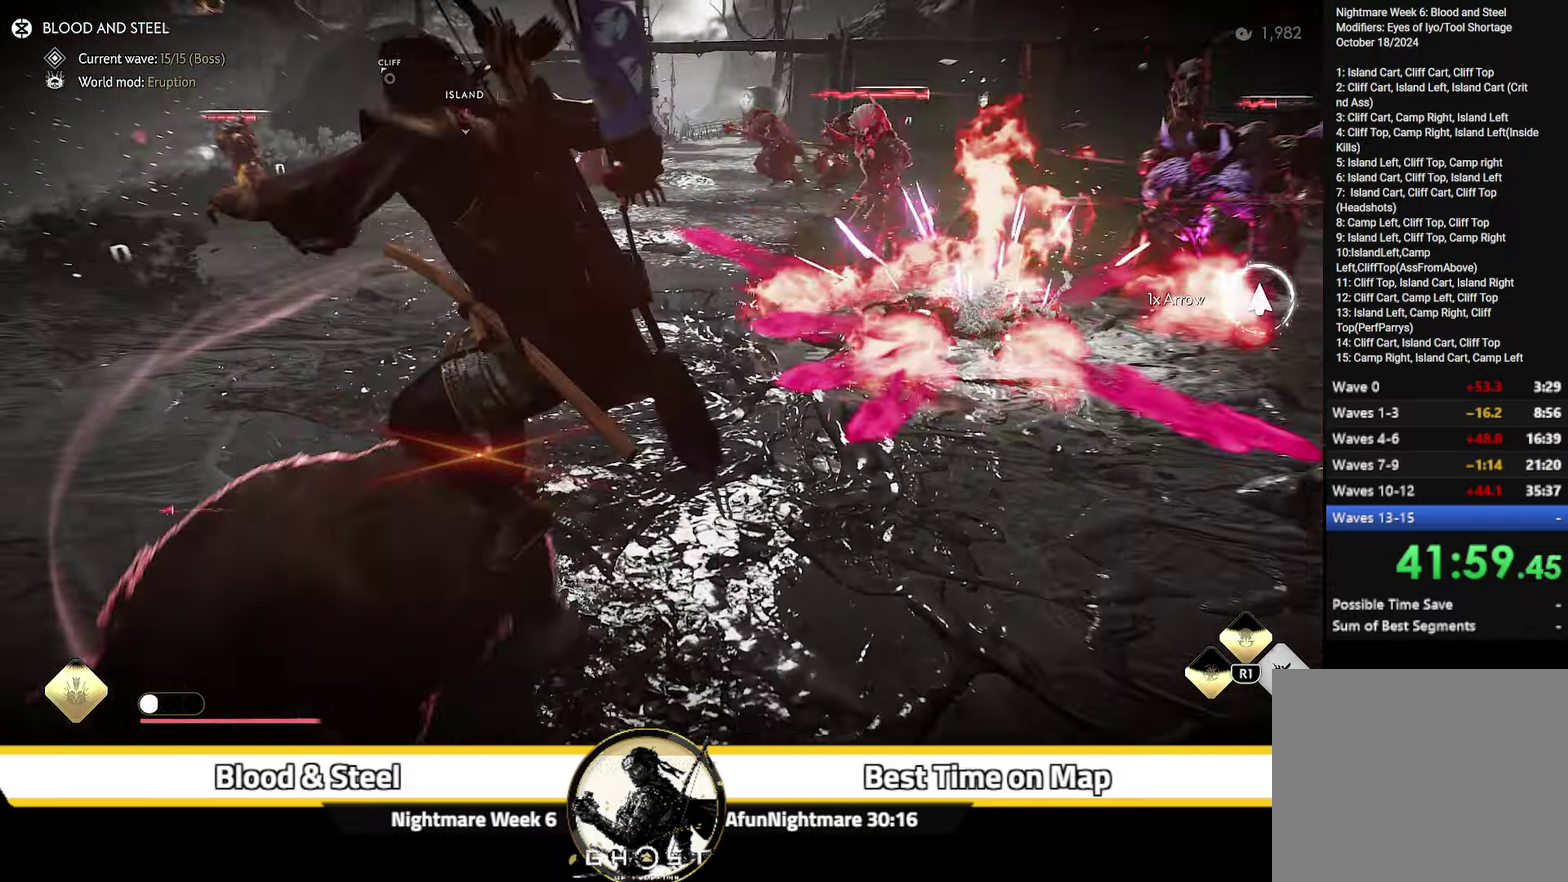
{"dt_ms": 700, "buttons": ["L2"], "left_stick": "up", "right_stick": "up", "events": [[133, "right_stick", "up-right"], [183, "right_stick", "right"], [217, "left_stick", "center"], [300, "L2", "down"], [300, "right_stick", "center"], [367, "right_stick", "up"], [400, "left_stick", "right"], [450, "right_stick", "up-right"], [533, "right_stick", "down-left"], [583, "right_stick", "up-right"], [633, "left_stick", "up-right"], [683, "left_stick", "up"], [683, "right_stick", "up"]]}
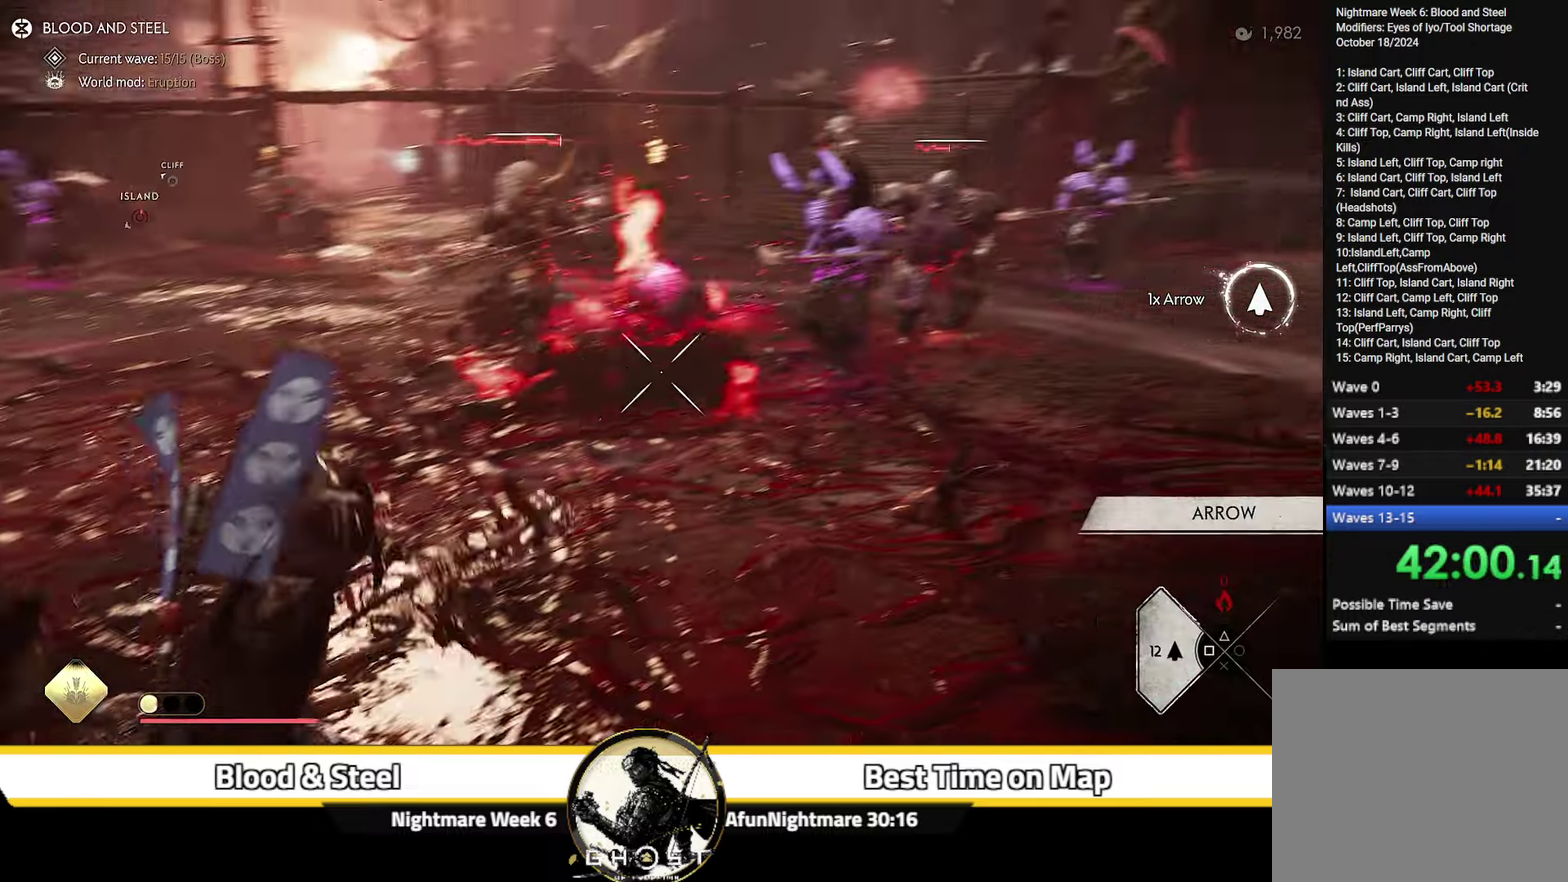
{"dt_ms": 700, "buttons": ["L2"], "left_stick": "down-right", "right_stick": "down-left", "events": [[83, "left_stick", "up-left"], [133, "left_stick", "left"], [200, "right_stick", "center"], [300, "R2", "down"], [433, "R2", "up"], [467, "L2", "up"], [483, "left_stick", "down"], [533, "L2", "down"], [583, "left_stick", "down-right"], [617, "right_stick", "down-left"]]}
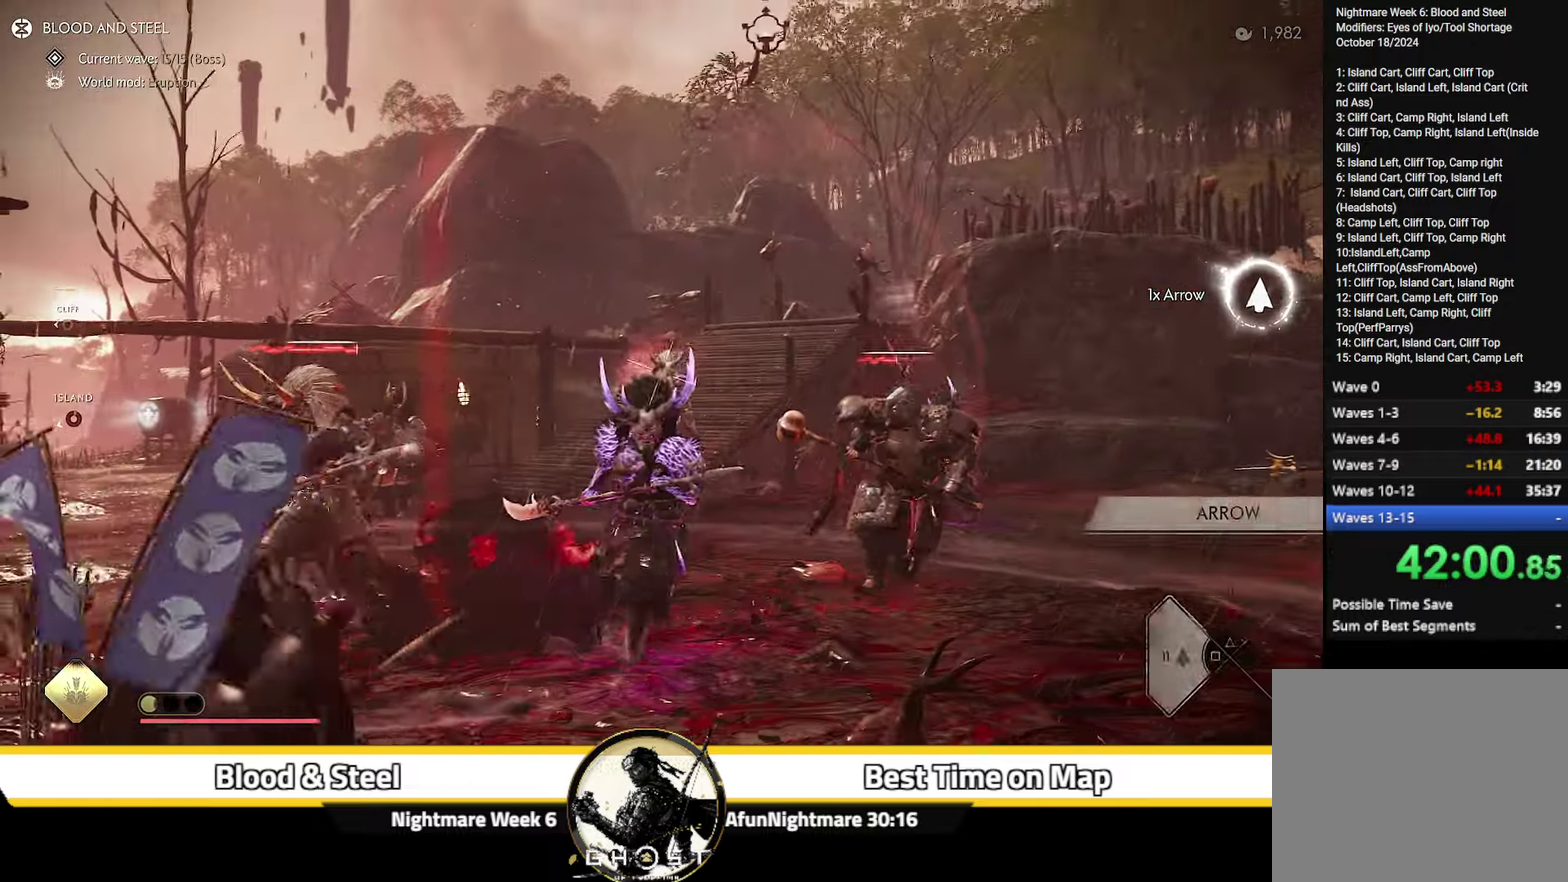
{"dt_ms": 300, "buttons": ["L2"], "left_stick": "down-left", "right_stick": "left", "events": [[133, "right_stick", "left"], [250, "left_stick", "down"], [300, "left_stick", "down-left"]]}
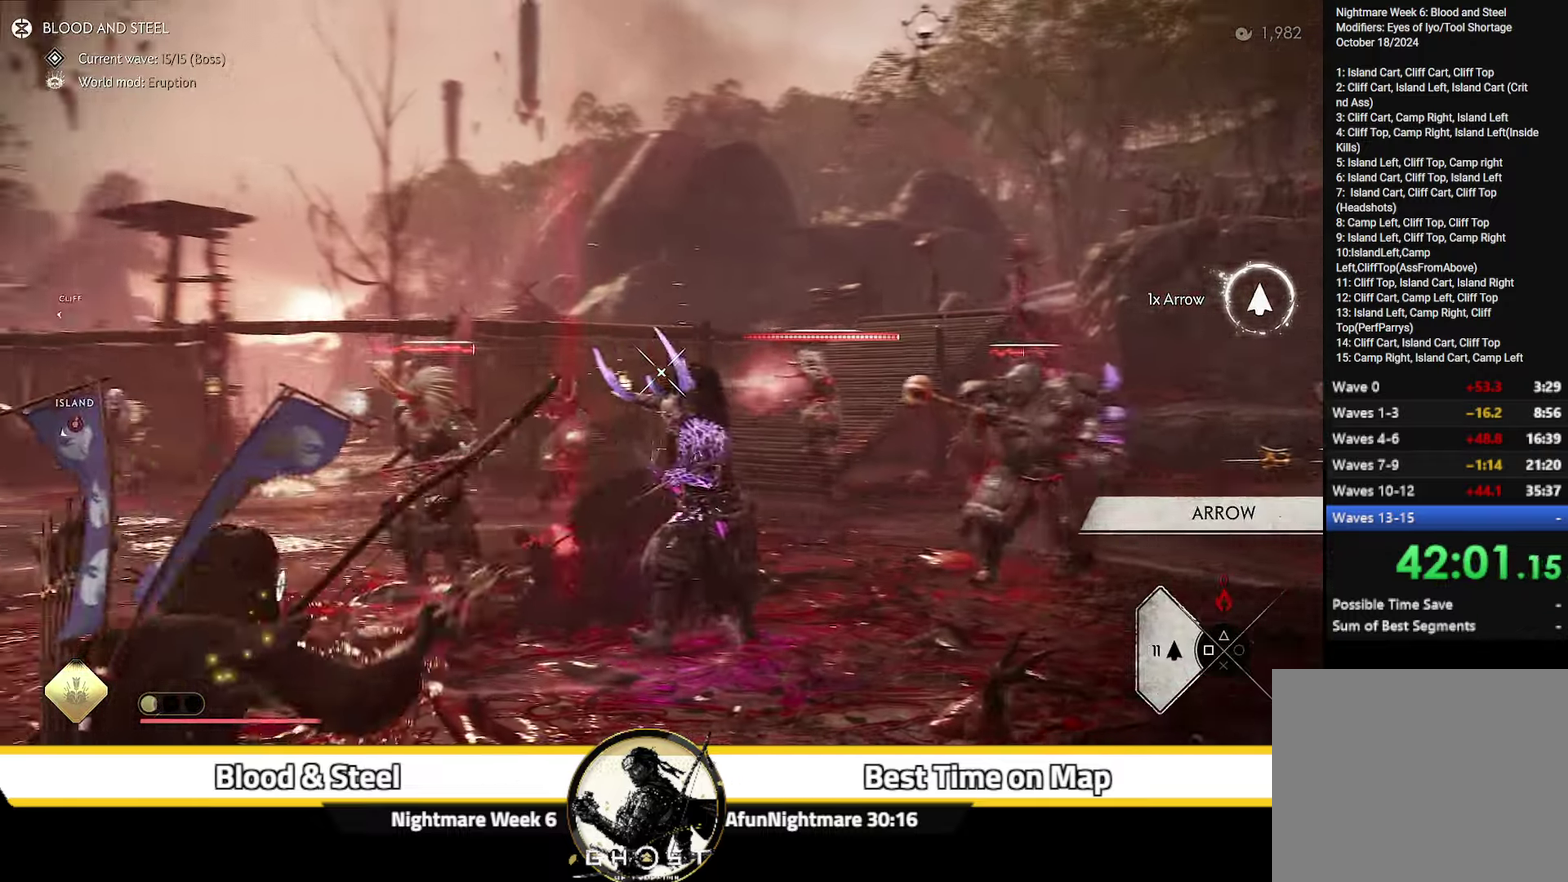
{"dt_ms": 400, "buttons": [], "left_stick": "center", "right_stick": "center"}
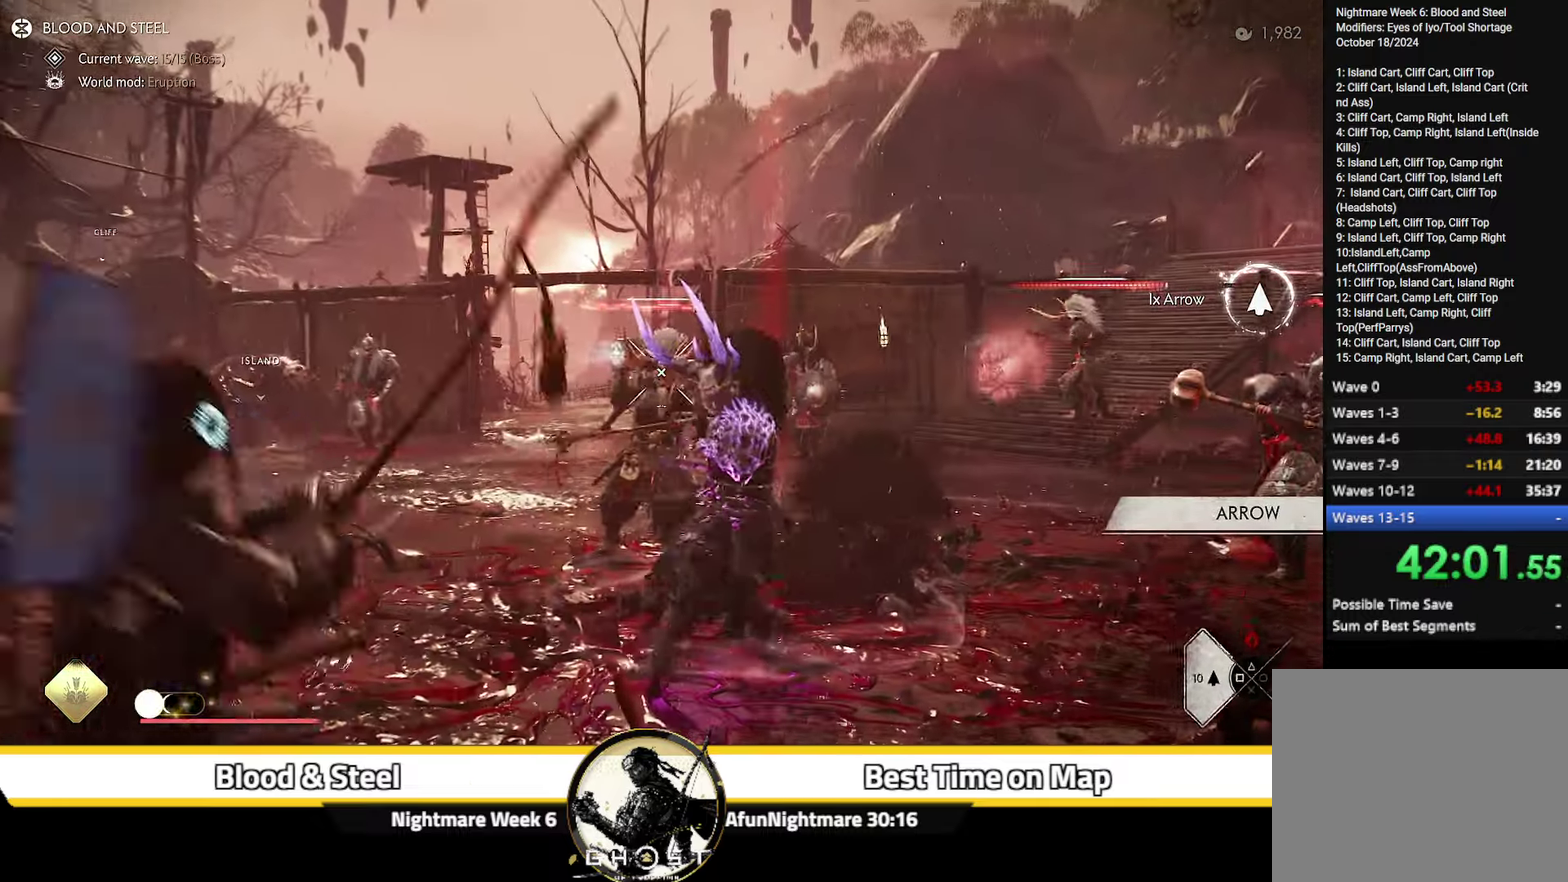
{"dt_ms": 700, "buttons": ["L2", "R2"], "left_stick": "down", "right_stick": "center"}
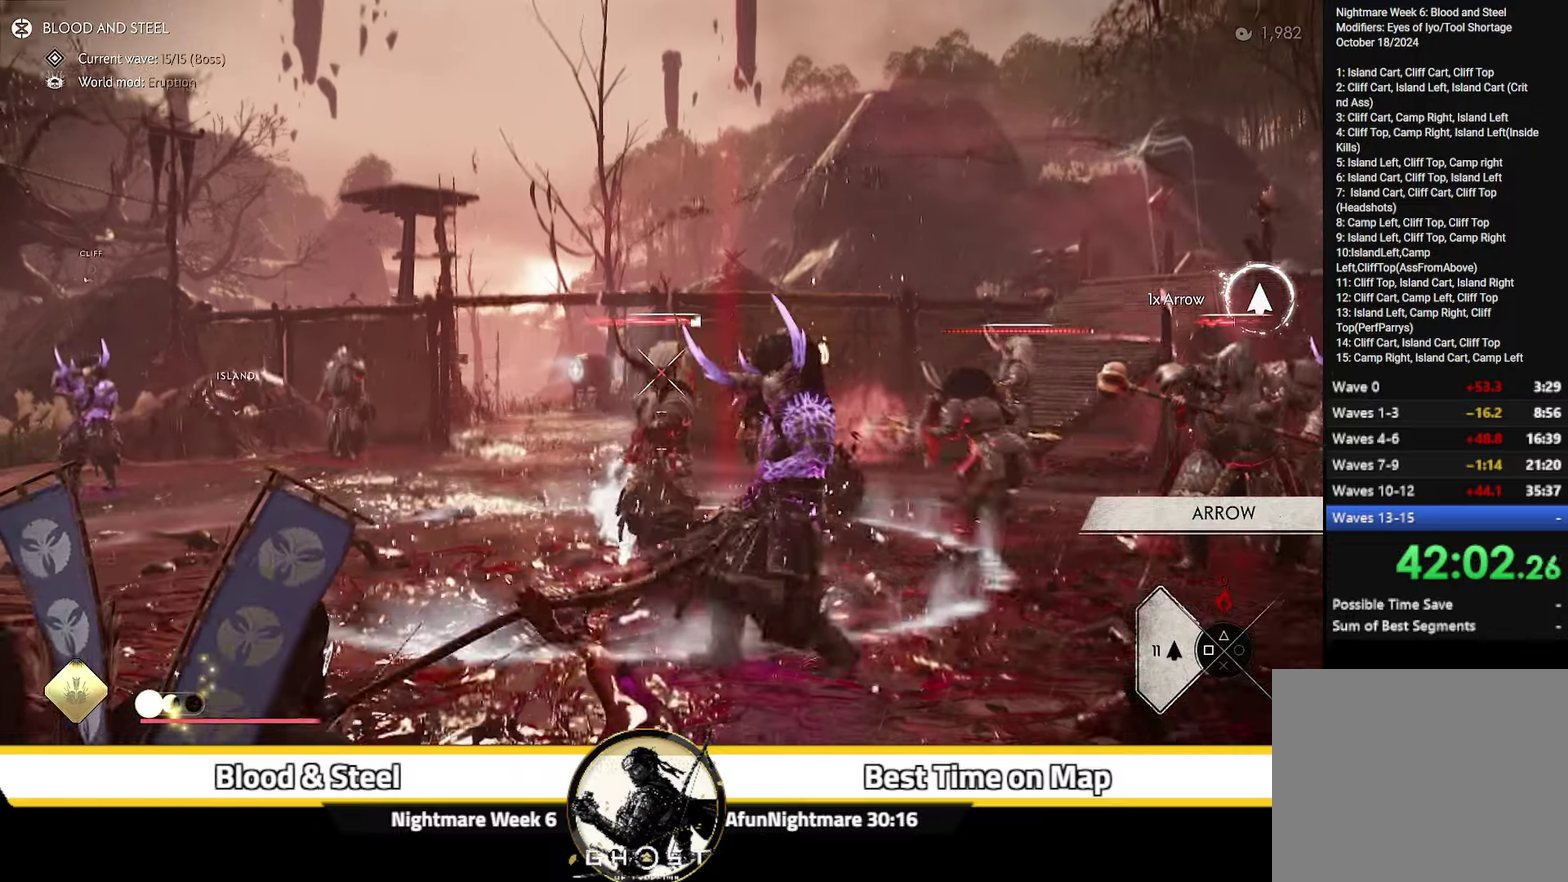
{"dt_ms": 400, "buttons": [], "left_stick": "center", "right_stick": "down-left", "events": [[34, "R2", "up"], [84, "L2", "up"], [100, "right_stick", "down"], [217, "left_stick", "down-right"], [284, "left_stick", "center"], [300, "right_stick", "down-left"]]}
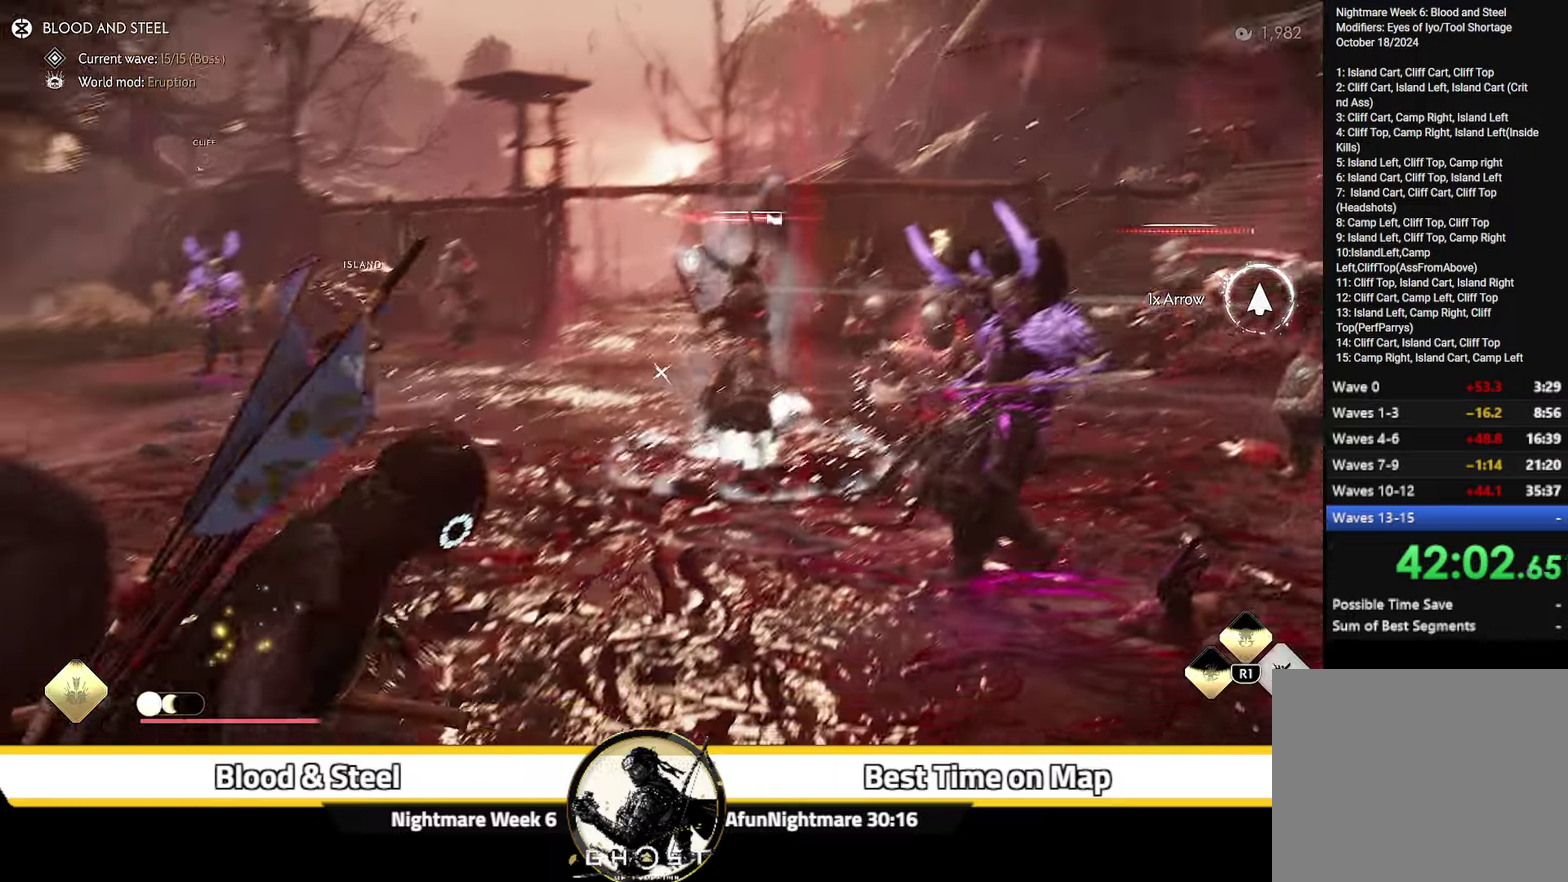
{"dt_ms": 500, "buttons": [], "left_stick": "center", "right_stick": "down", "events": [[217, "right_stick", "down"]]}
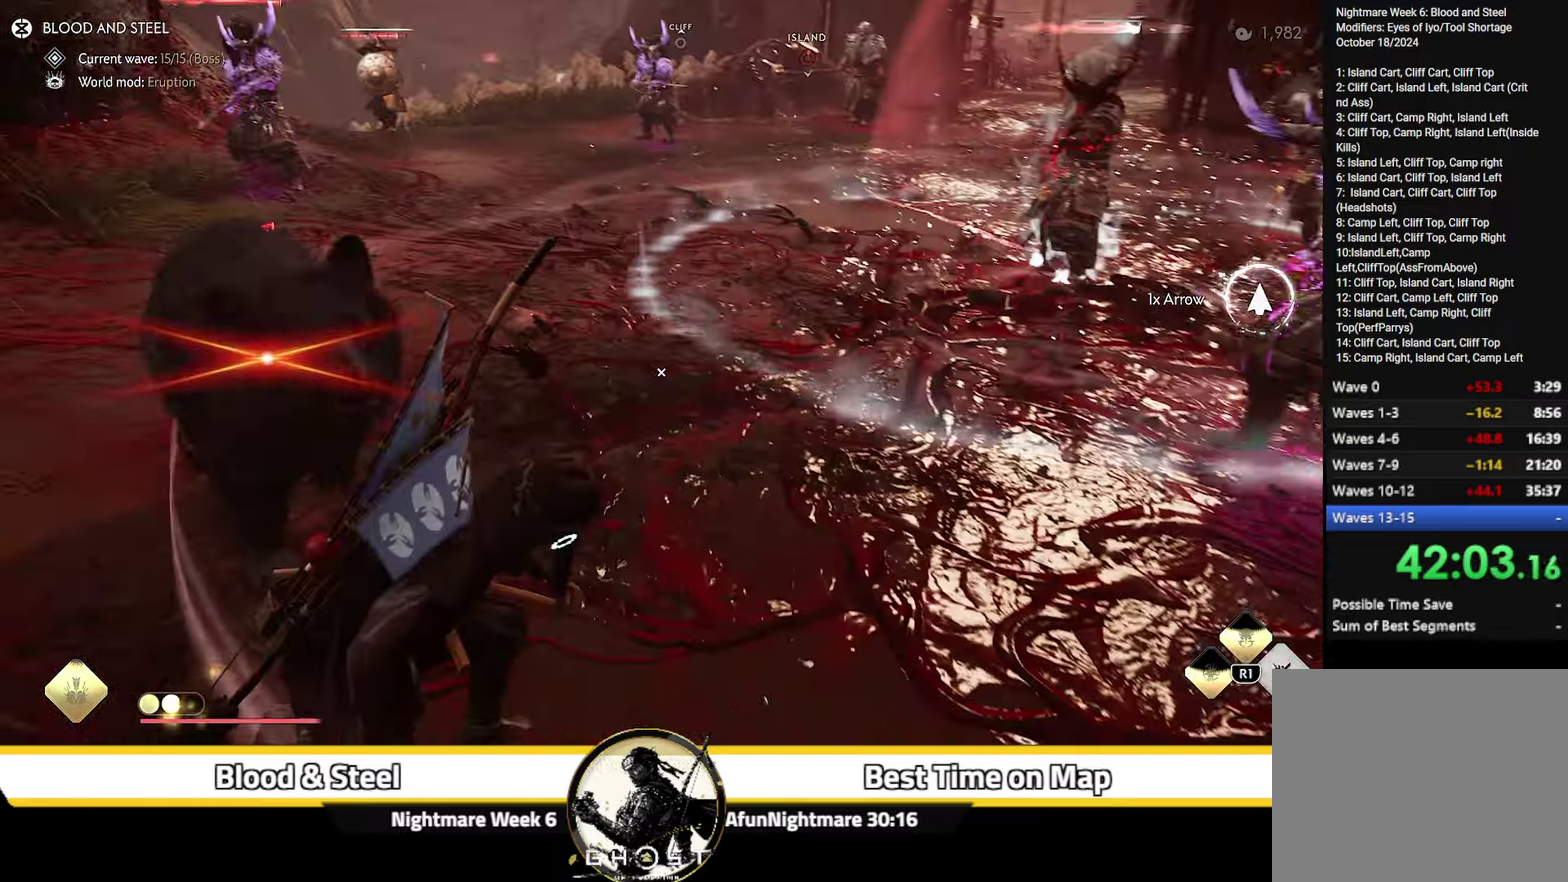
{"dt_ms": 700, "buttons": [], "left_stick": "down-right", "right_stick": "right", "events": [[50, "right_stick", "center"], [267, "CROSS", "down"], [350, "CROSS", "up"], [534, "left_stick", "down-right"], [617, "right_stick", "right"]]}
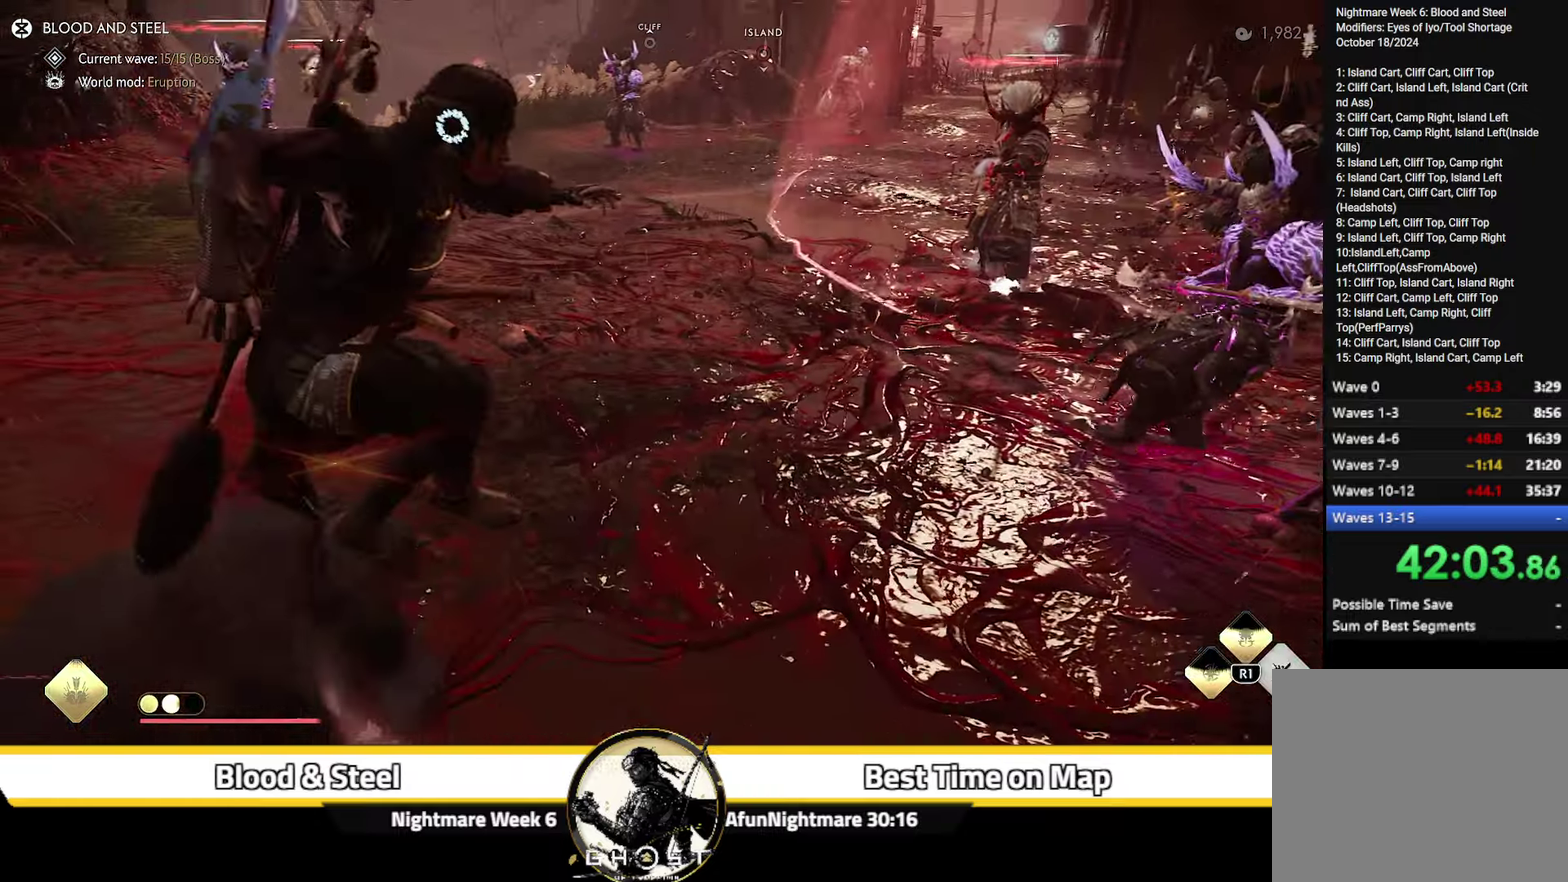
{"dt_ms": 300, "buttons": [], "left_stick": "center", "right_stick": "center", "events": [[167, "left_stick", "center"], [300, "right_stick", "center"]]}
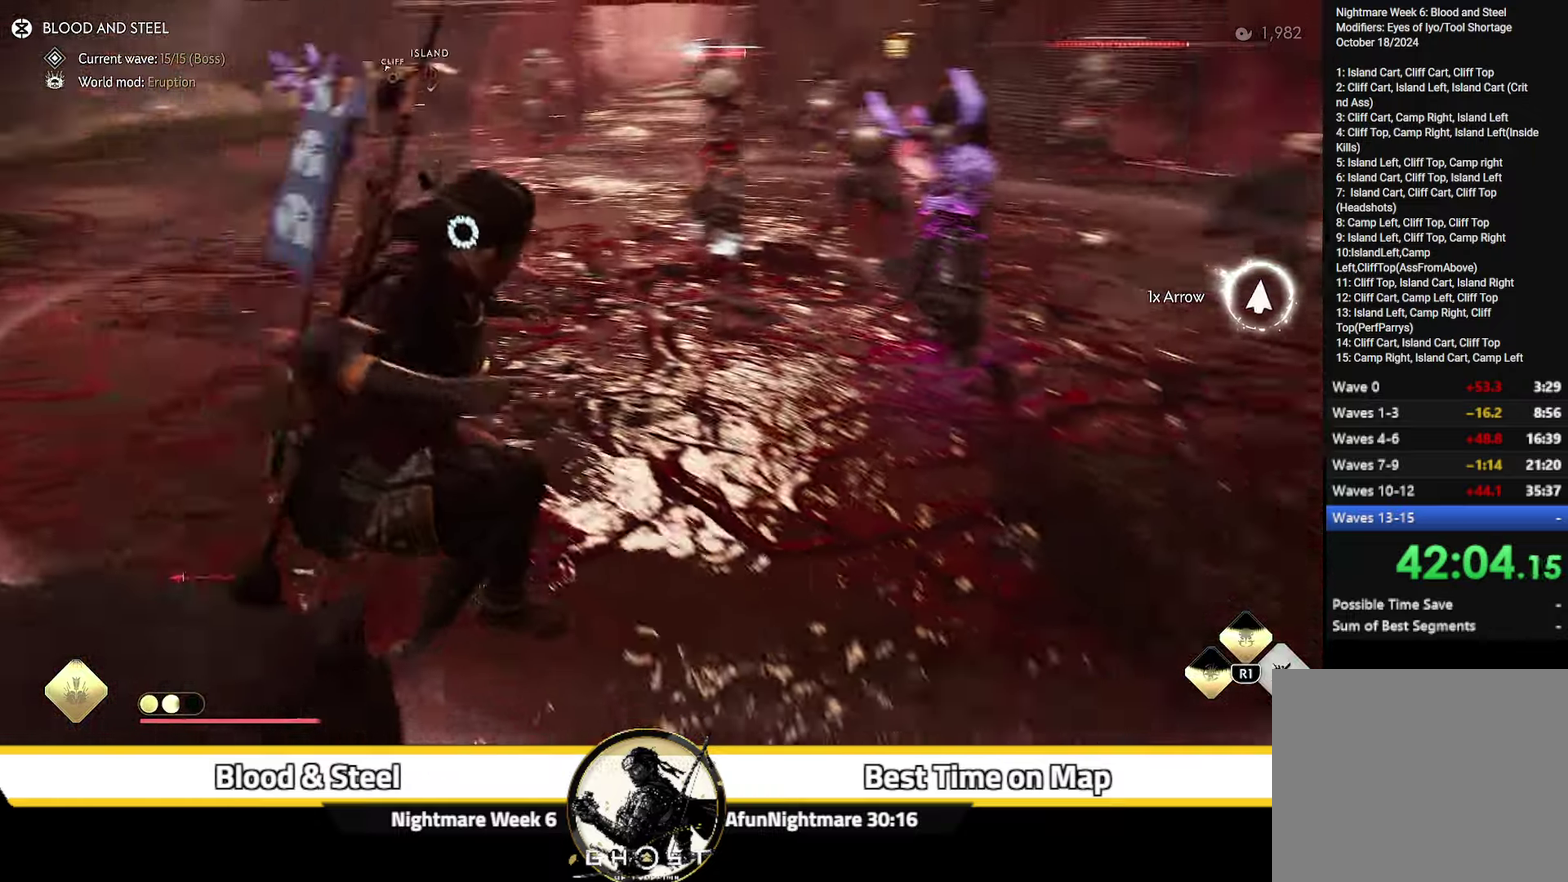
{"dt_ms": 500, "buttons": ["L2"], "left_stick": "center", "right_stick": "up-left", "events": [[17, "L2", "down"], [34, "left_stick", "right"], [100, "right_stick", "up"], [350, "left_stick", "center"], [384, "right_stick", "up-left"]]}
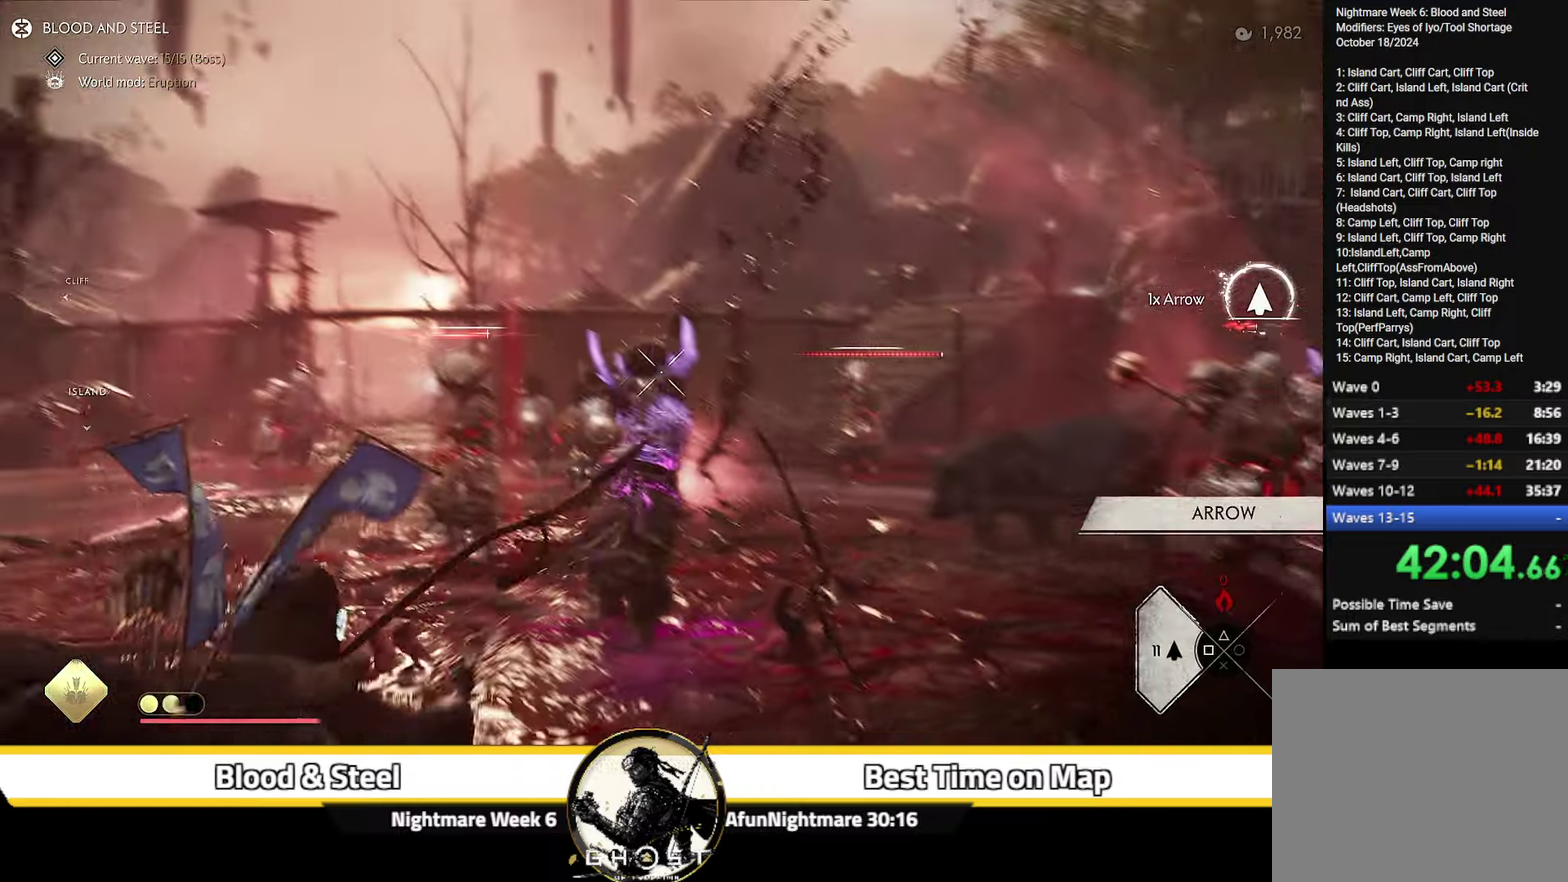
{"dt_ms": 500, "buttons": ["L2"], "left_stick": "down", "right_stick": "up", "events": [[50, "right_stick", "center"], [117, "left_stick", "down"], [150, "R2", "down"], [267, "R2", "up"], [317, "L2", "up"], [367, "L2", "down"], [467, "right_stick", "up"]]}
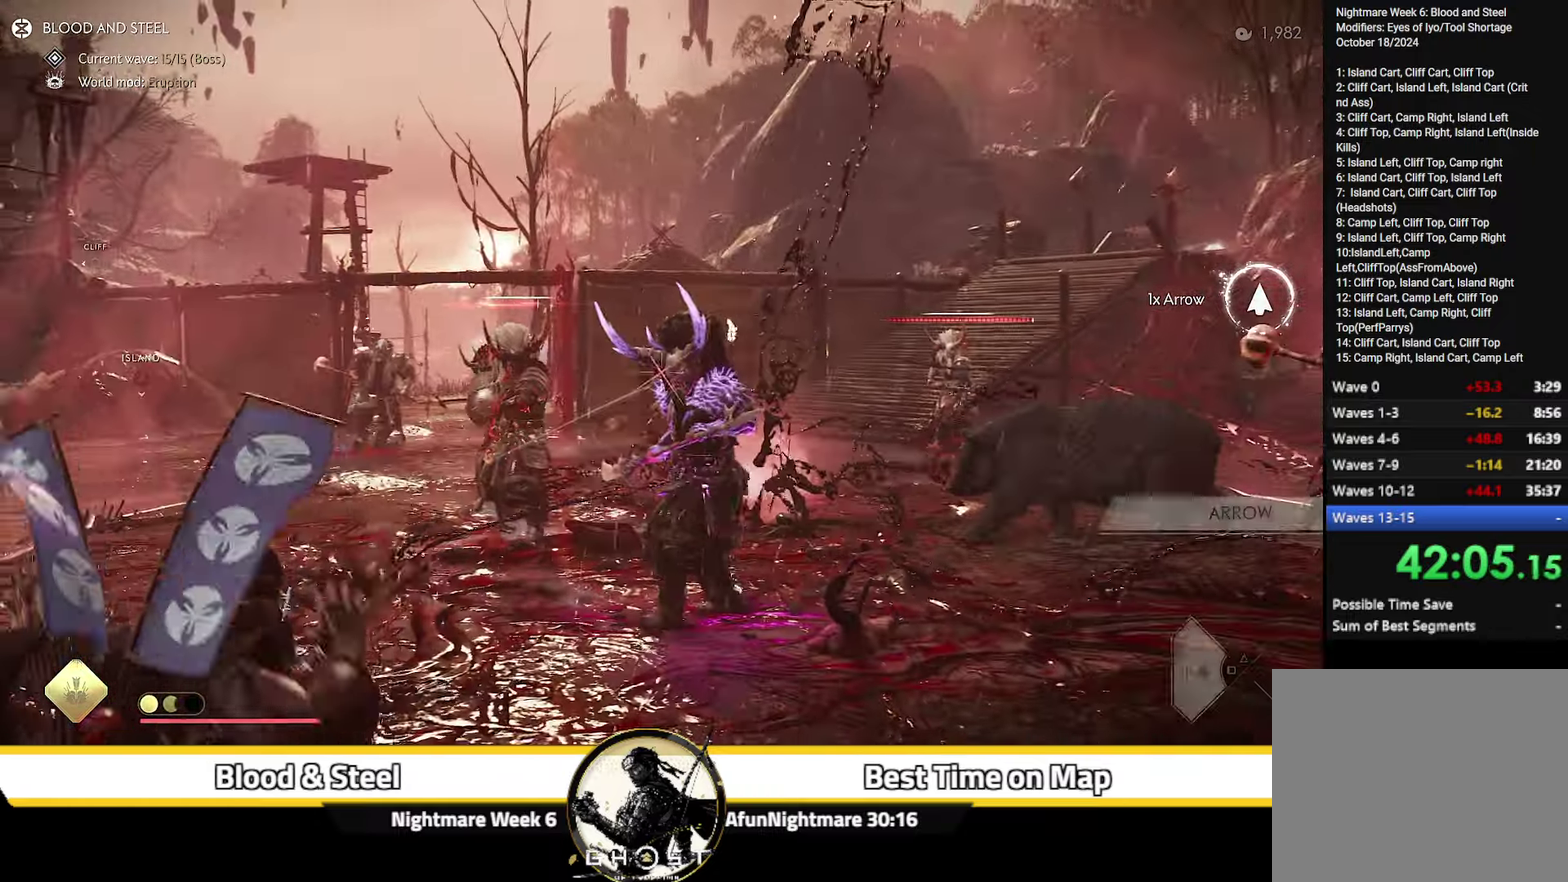
{"dt_ms": 400, "buttons": ["L2"], "left_stick": "down", "right_stick": "up-right", "events": [[17, "right_stick", "up-right"], [167, "right_stick", "up-left"], [267, "right_stick", "up"], [367, "right_stick", "up-right"]]}
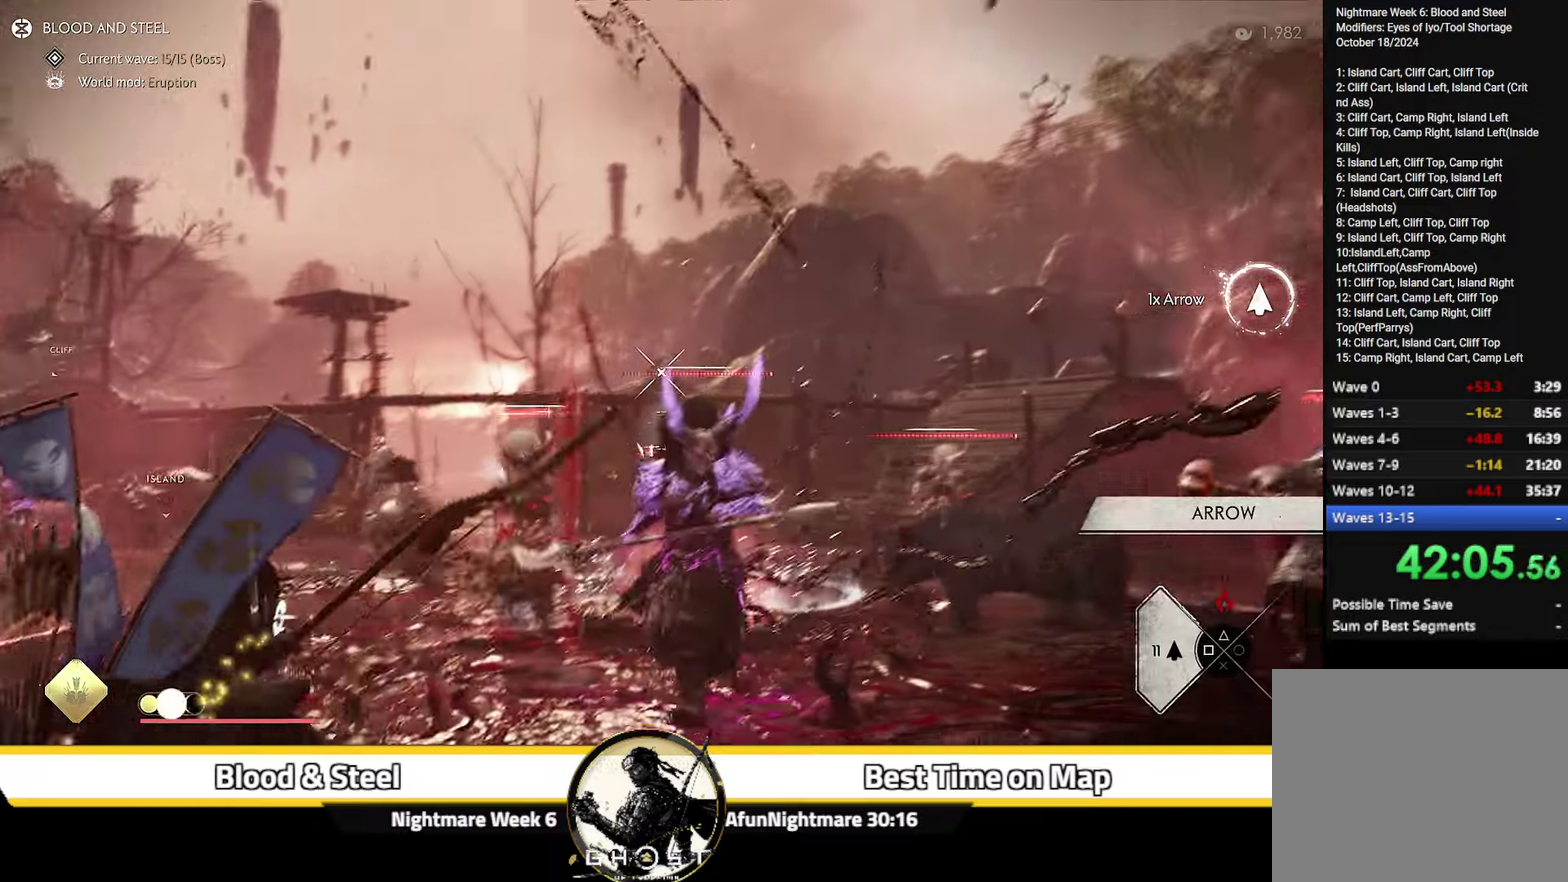
{"dt_ms": 600, "buttons": [], "left_stick": "down-right", "right_stick": "down", "events": [[67, "right_stick", "center"], [134, "R2", "down"], [250, "R2", "up"], [334, "L2", "up"], [433, "right_stick", "down"], [466, "left_stick", "down-right"]]}
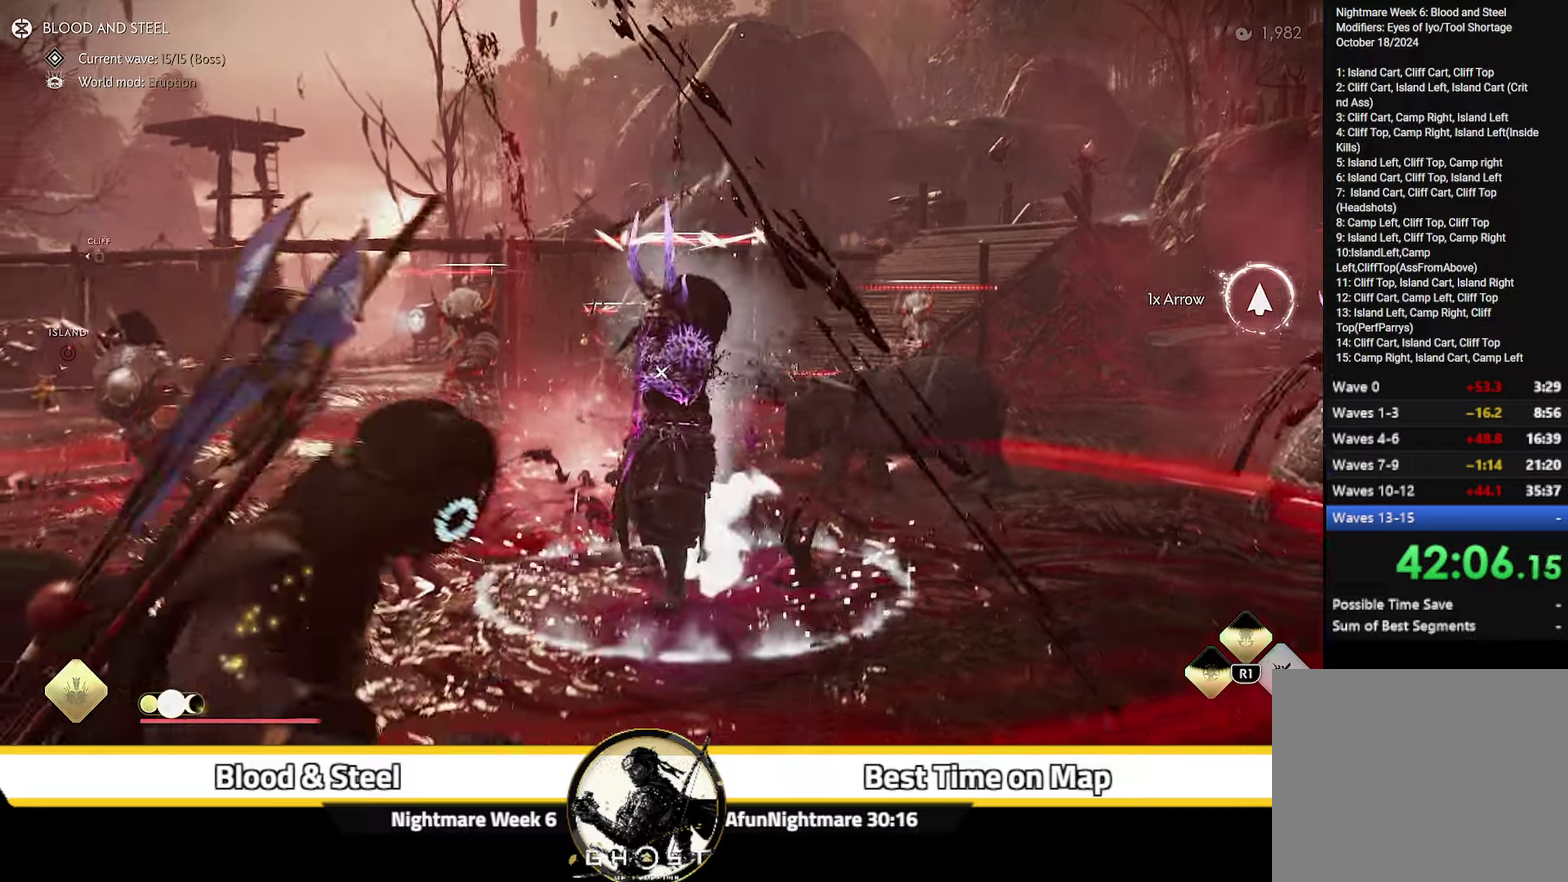
{"dt_ms": 500, "buttons": [], "left_stick": "right", "right_stick": "down-right", "events": [[216, "left_stick", "right"], [250, "right_stick", "center"], [333, "right_stick", "down-right"]]}
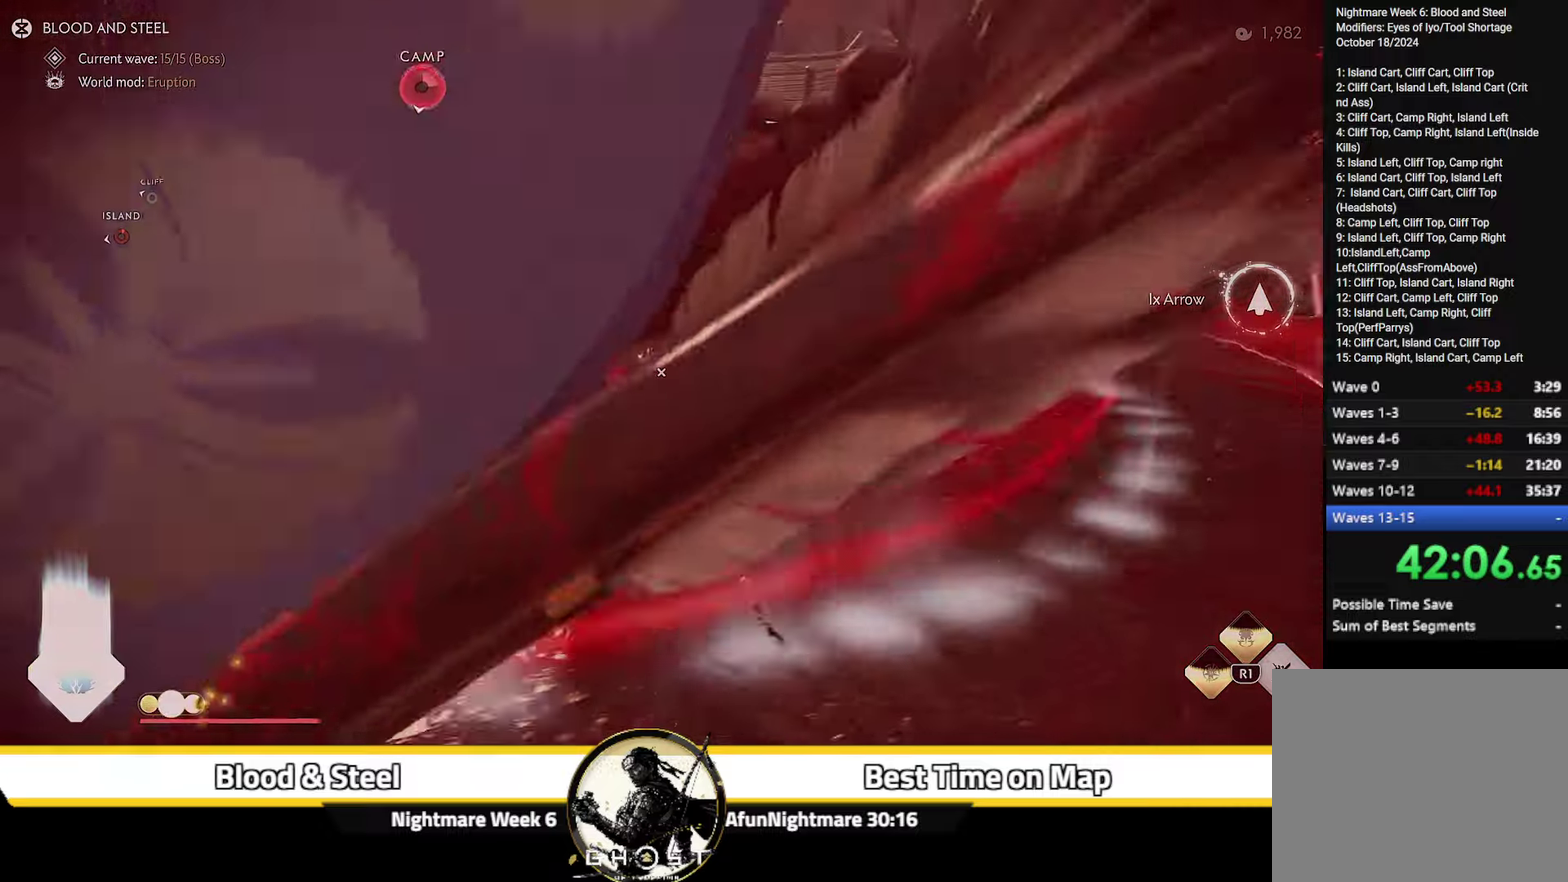
{"dt_ms": 600, "buttons": ["R1"], "left_stick": "up-right", "right_stick": "center", "events": [[116, "right_stick", "center"], [350, "R1", "down"], [350, "left_stick", "up-right"], [483, "TRIANGLE", "down"], [550, "TRIANGLE", "up"]]}
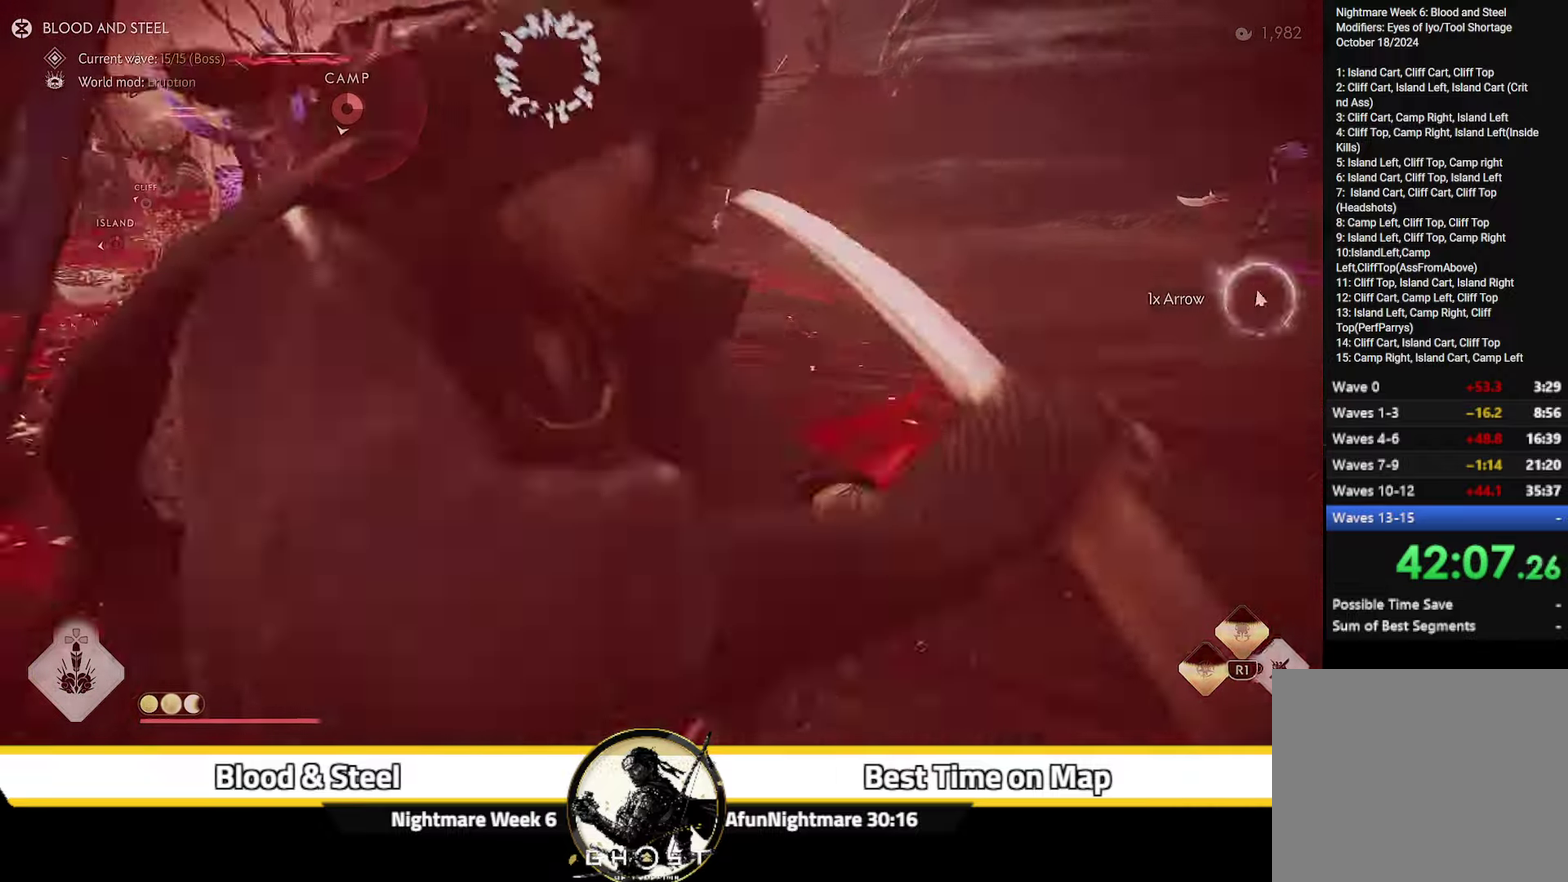
{"dt_ms": 400, "buttons": [], "left_stick": "up-right", "right_stick": "down-left", "events": [[16, "TRIANGLE", "down"], [66, "TRIANGLE", "up"], [116, "TRIANGLE", "down"], [183, "TRIANGLE", "up"], [316, "R1", "up"], [383, "right_stick", "down-left"]]}
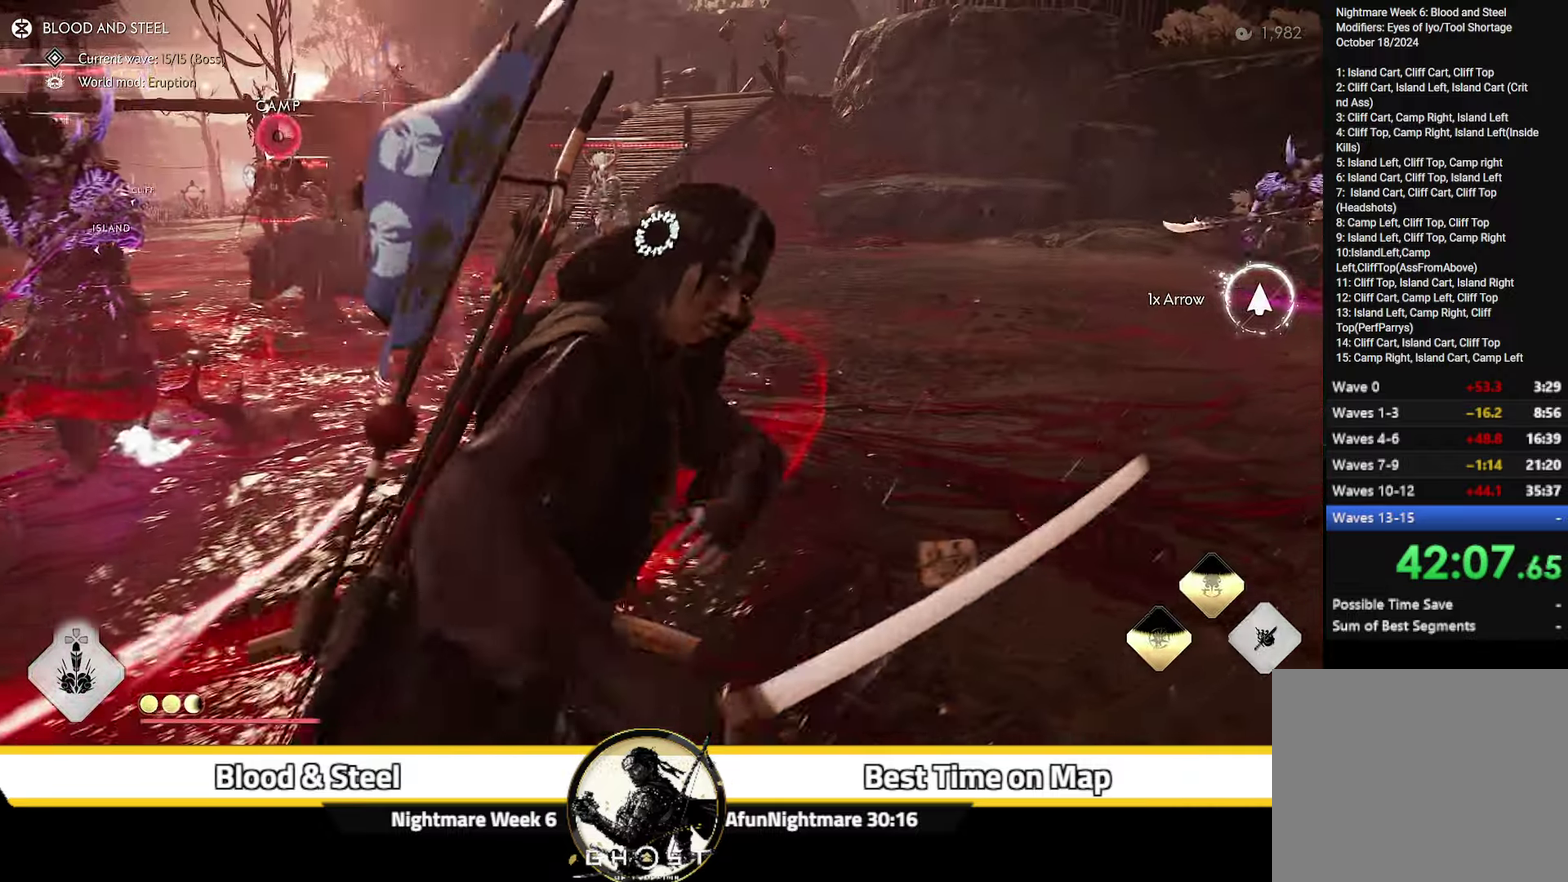
{"dt_ms": 300, "buttons": [], "left_stick": "up-right", "right_stick": "left", "events": [[250, "right_stick", "left"]]}
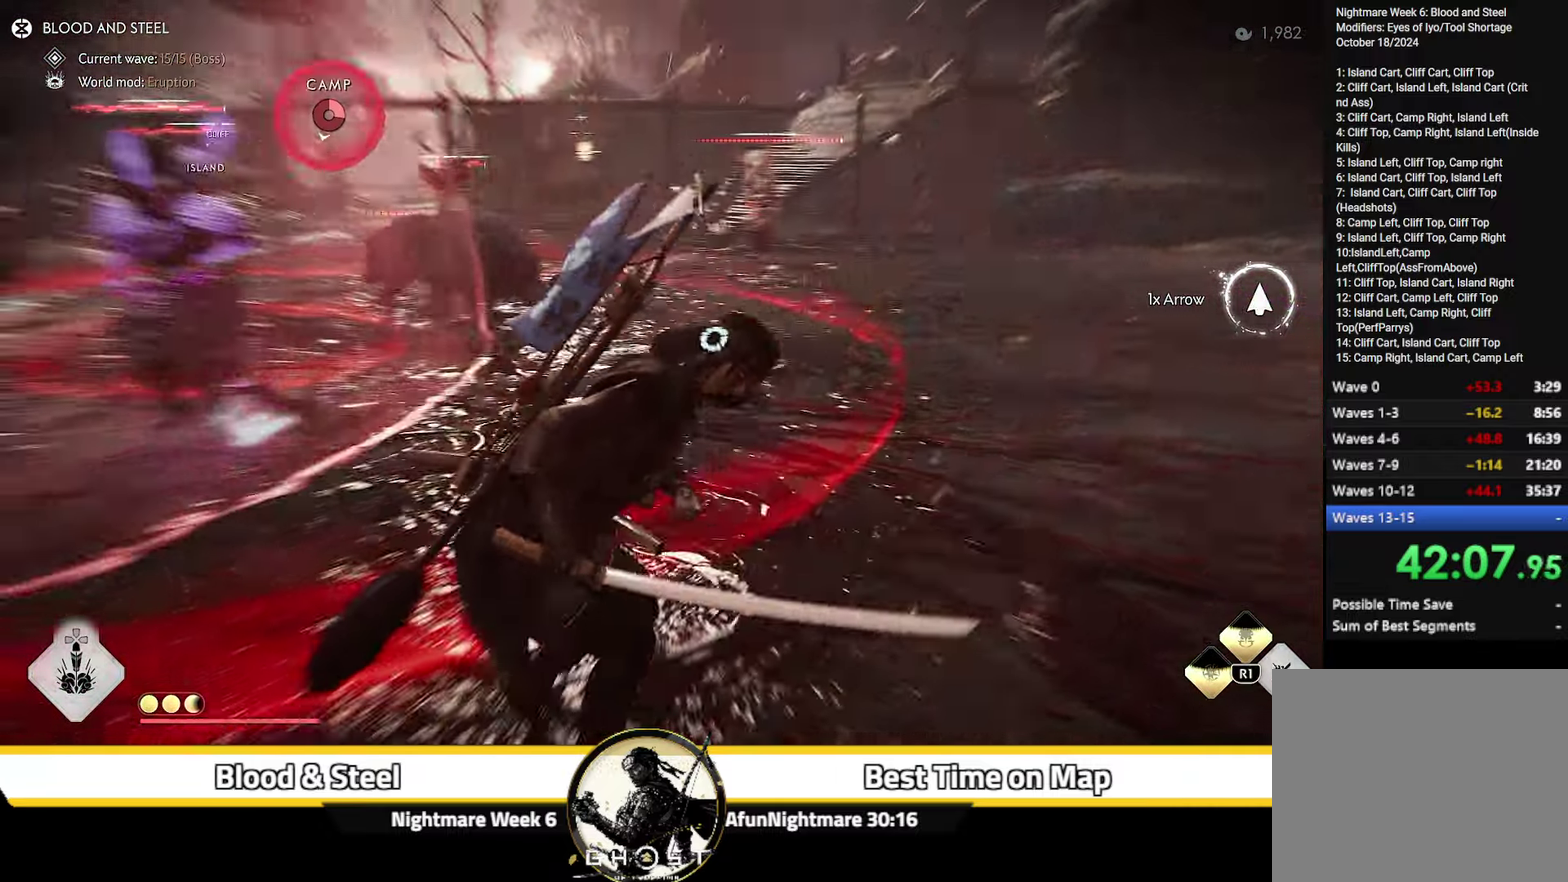
{"dt_ms": 800, "buttons": [], "left_stick": "up", "right_stick": "center", "events": [[16, "left_stick", "center"], [183, "left_stick", "up-right"], [216, "right_stick", "down-left"], [300, "right_stick", "center"], [333, "left_stick", "center"], [466, "right_stick", "down-left"], [700, "right_stick", "center"], [733, "left_stick", "up"]]}
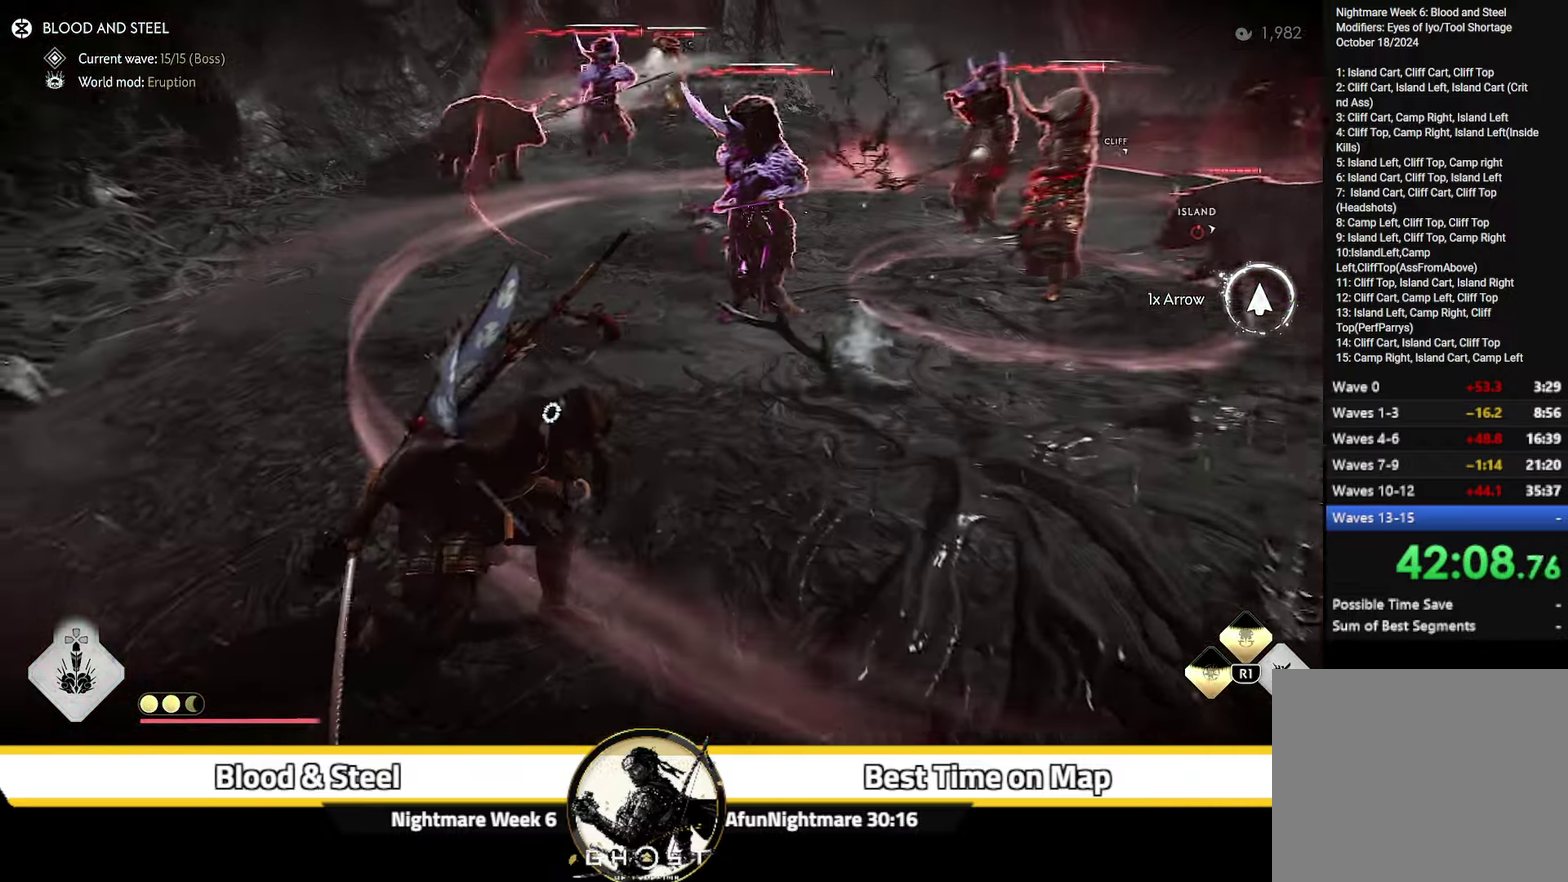
{"dt_ms": 400, "buttons": [], "left_stick": "down-right", "right_stick": "center", "events": [[116, "left_stick", "up-right"], [166, "left_stick", "right"], [216, "left_stick", "down-right"]]}
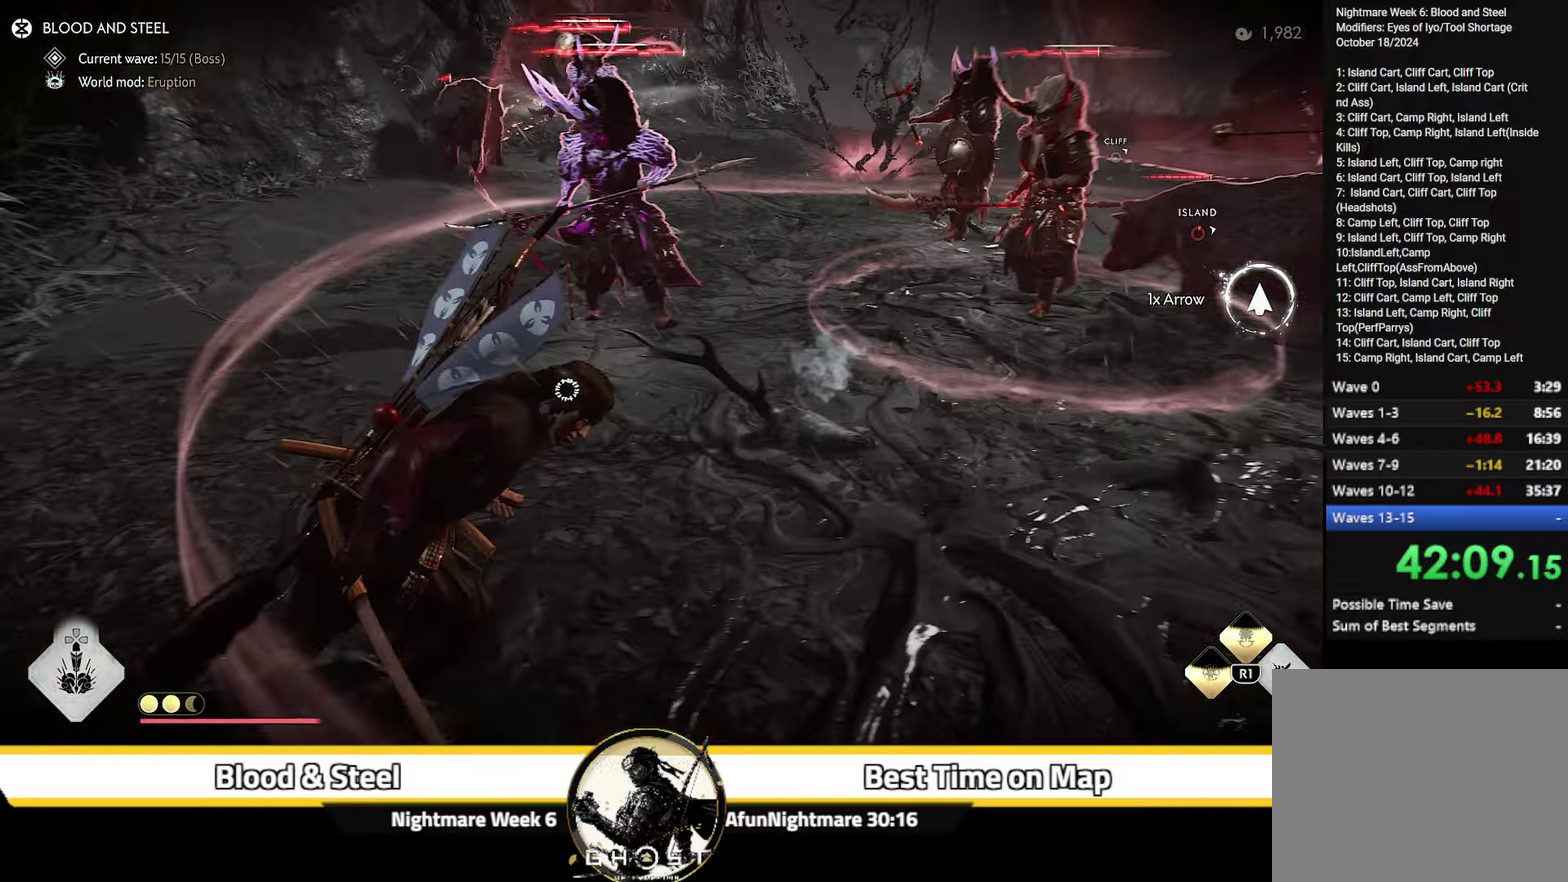
{"dt_ms": 400, "buttons": [], "left_stick": "down-right", "right_stick": "center"}
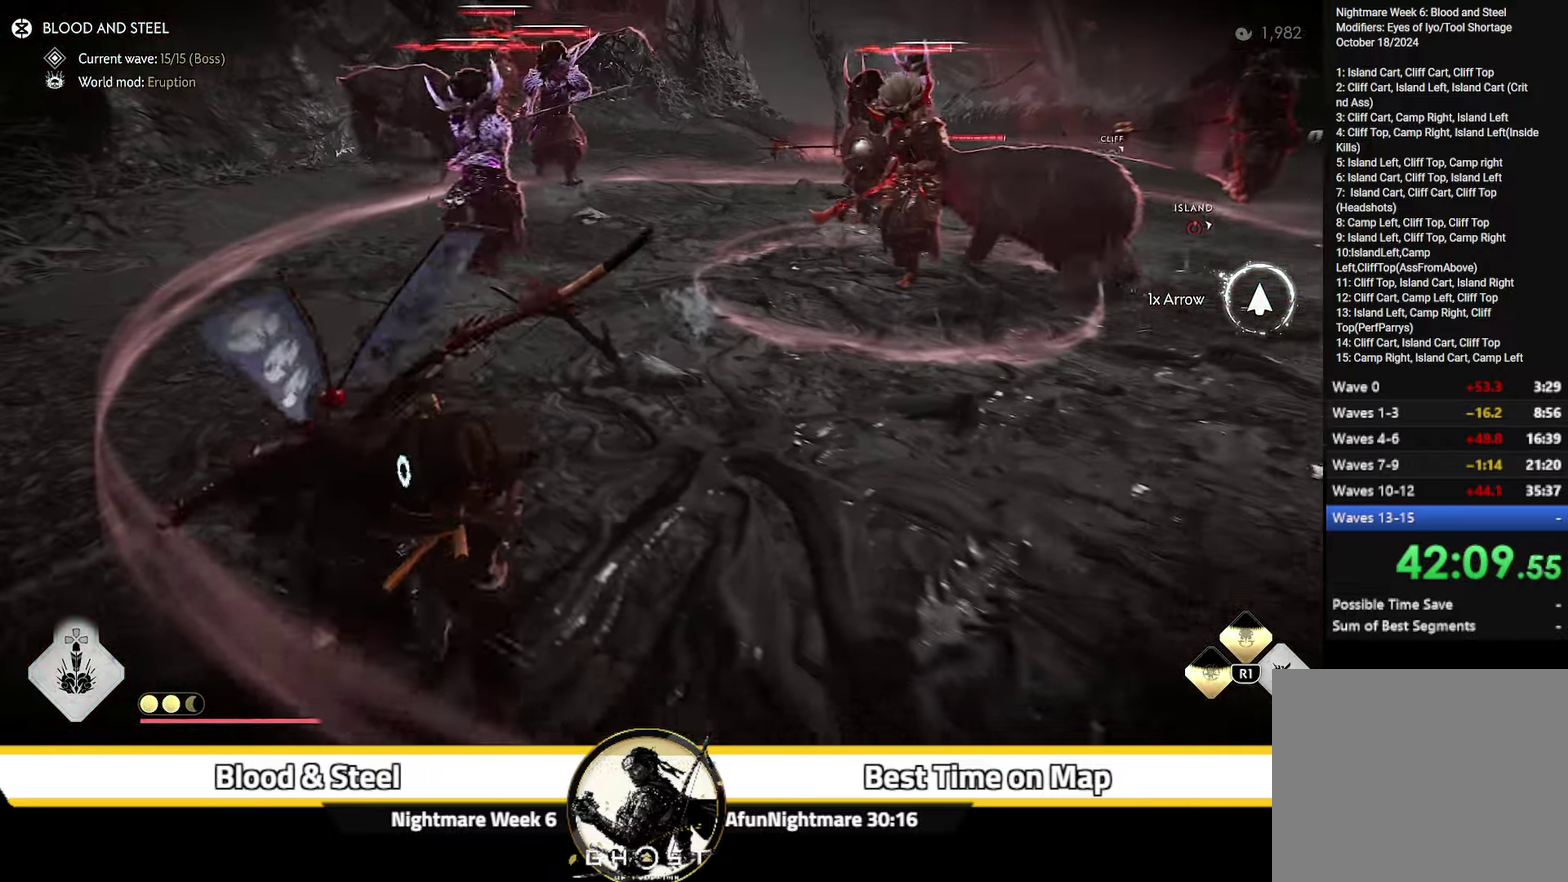
{"dt_ms": 700, "buttons": [], "left_stick": "down-right", "right_stick": "center", "events": [[66, "left_stick", "right"], [150, "right_stick", "down"], [283, "right_stick", "center"], [316, "left_stick", "center"], [400, "right_stick", "left"], [617, "left_stick", "down-right"], [617, "right_stick", "center"]]}
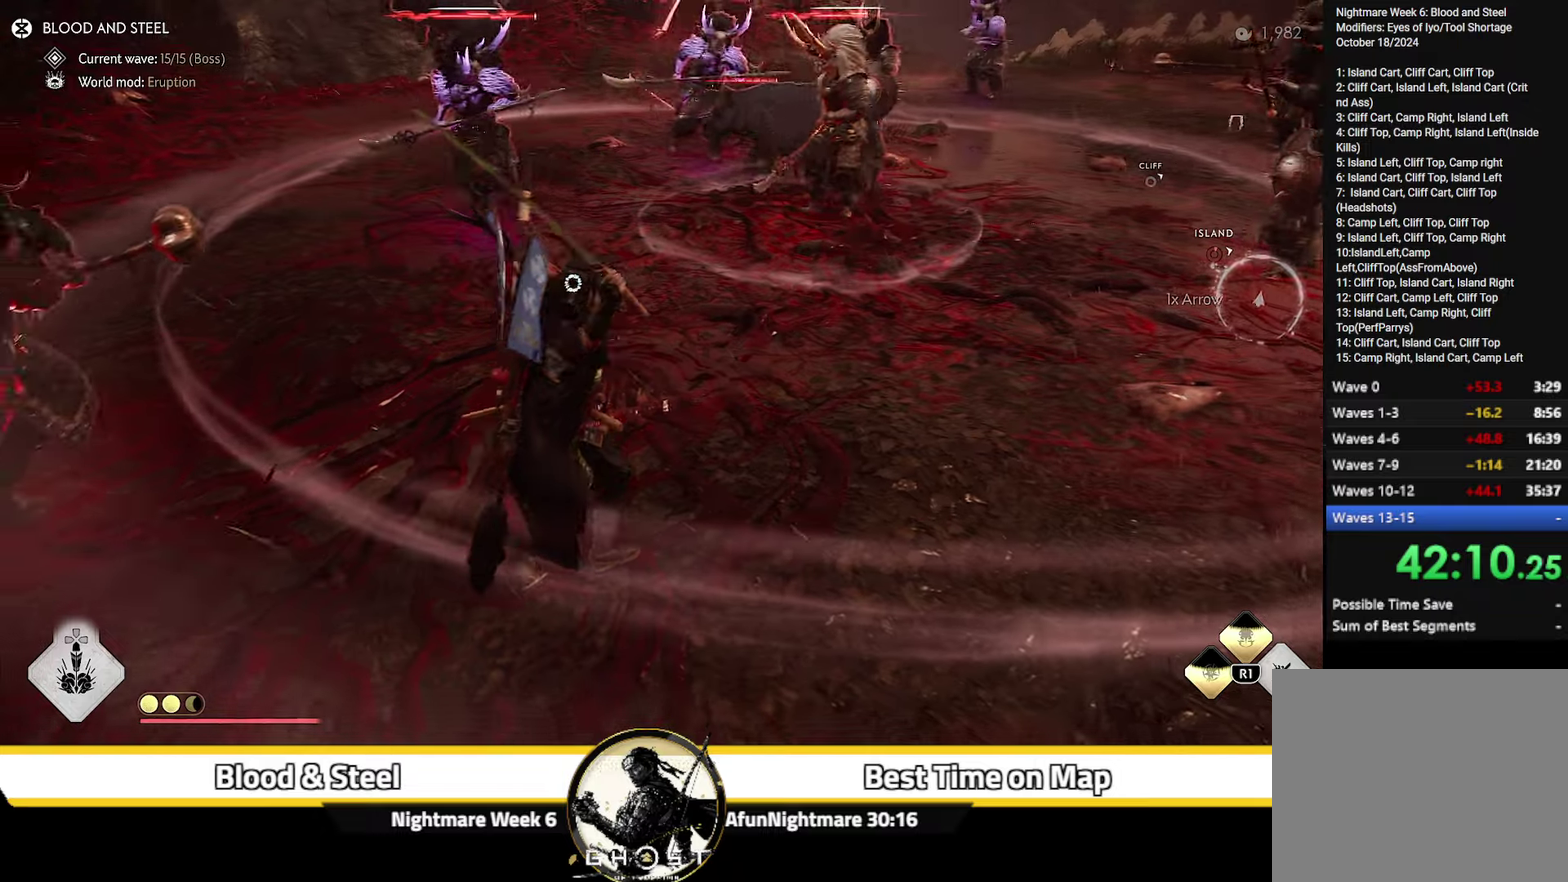
{"dt_ms": 600, "buttons": [], "left_stick": "right", "right_stick": "left", "events": [[83, "left_stick", "right"], [100, "right_stick", "left"], [233, "right_stick", "center"], [300, "left_stick", "center"], [500, "right_stick", "left"], [517, "left_stick", "right"]]}
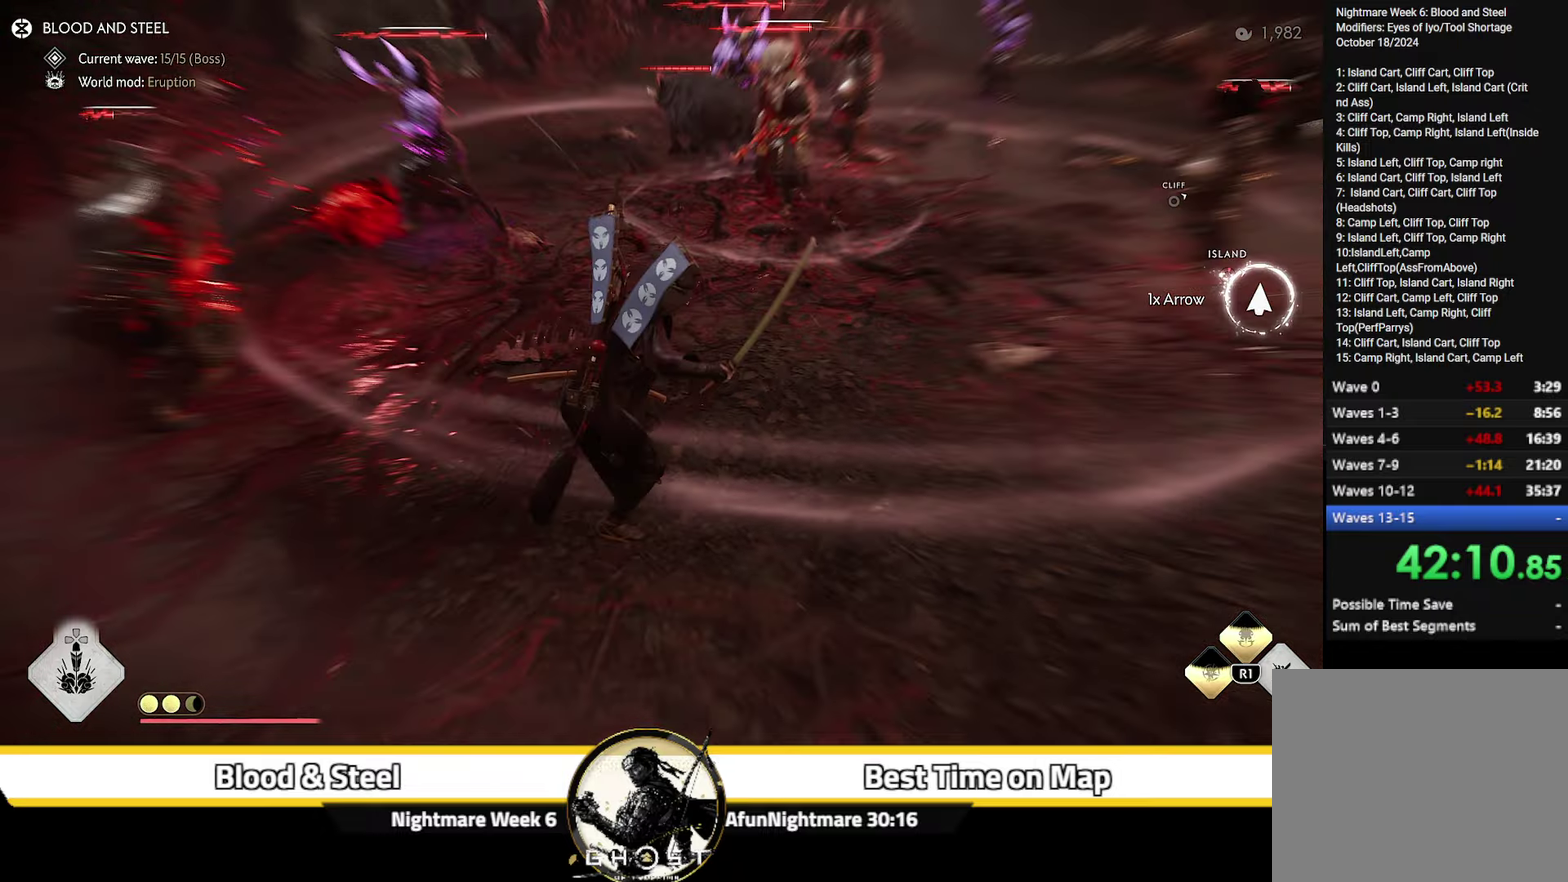
{"dt_ms": 300, "buttons": [], "left_stick": "right", "right_stick": "center"}
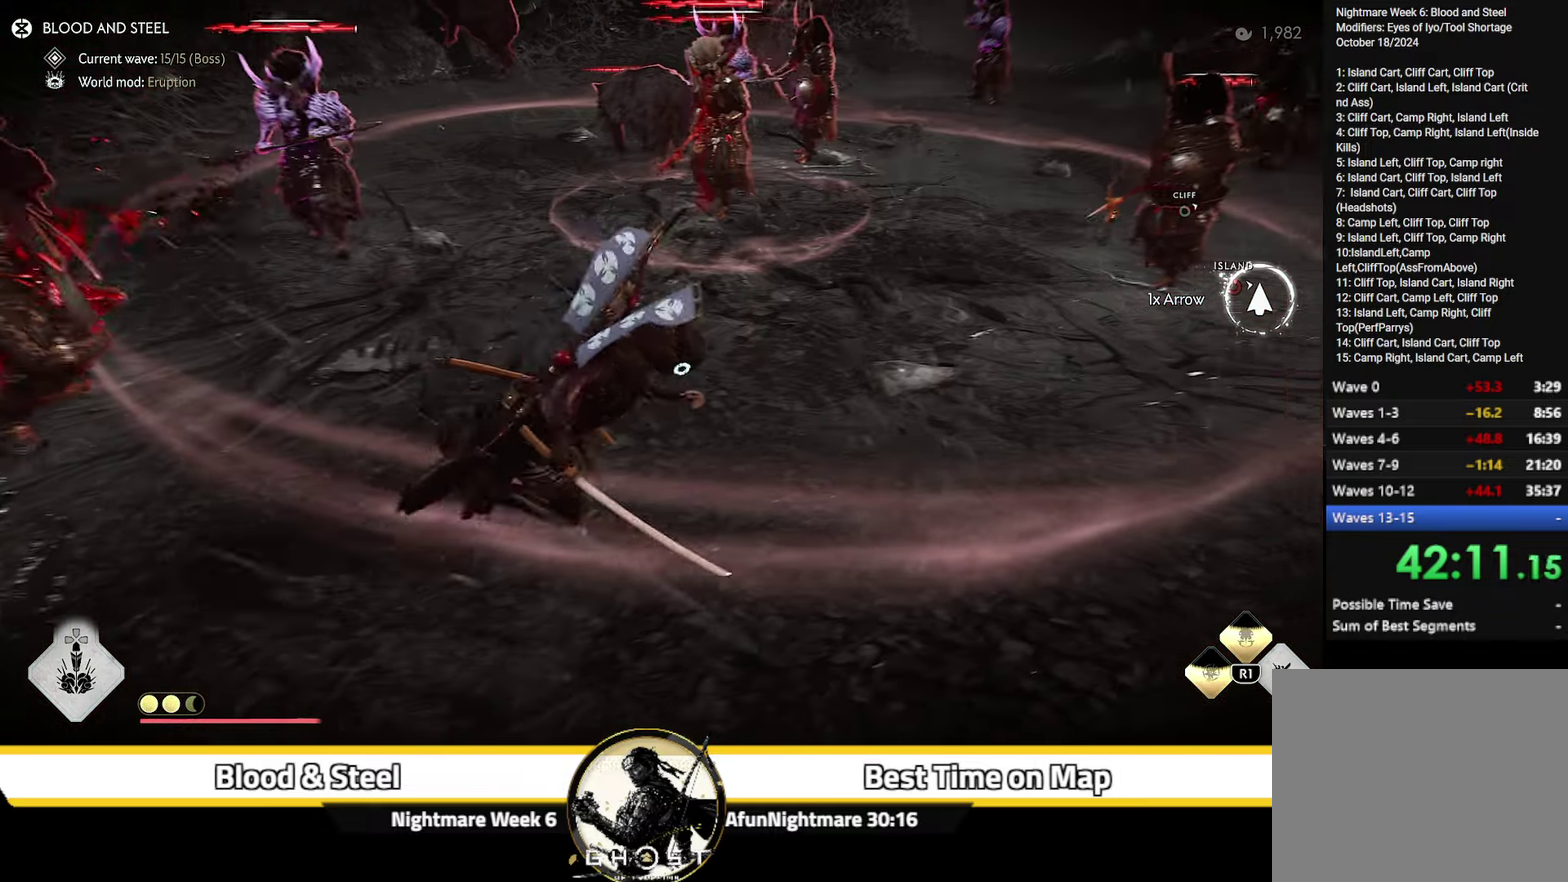
{"dt_ms": 500, "buttons": [], "left_stick": "center", "right_stick": "center", "events": [[183, "right_stick", "left"], [333, "left_stick", "center"], [433, "right_stick", "center"]]}
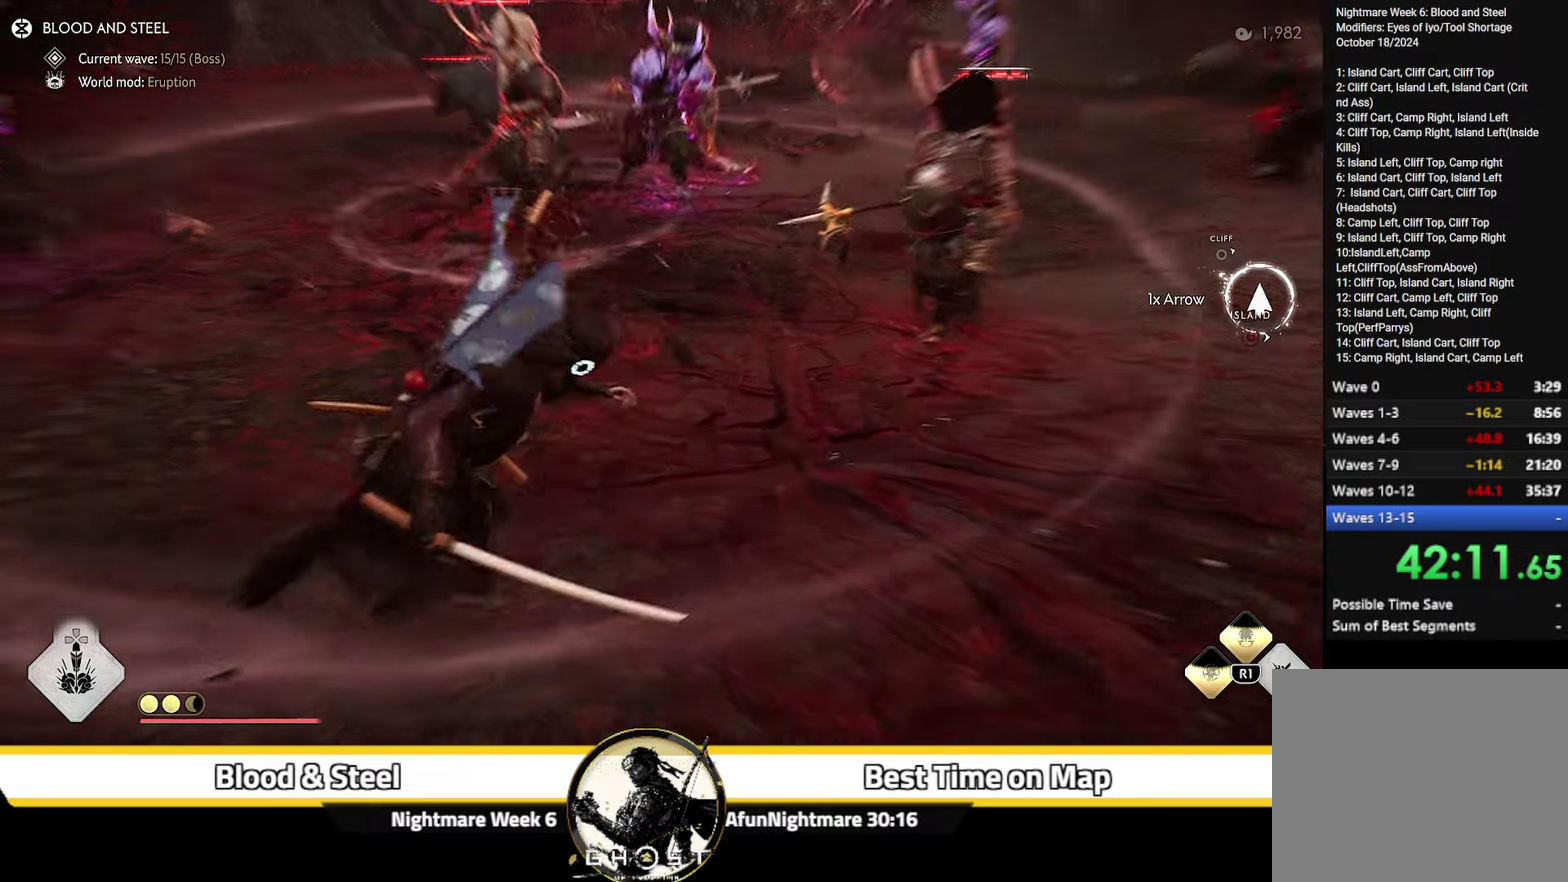
{"dt_ms": 500, "buttons": [], "left_stick": "up-left", "right_stick": "left", "events": [[33, "right_stick", "left"], [267, "right_stick", "center"], [367, "right_stick", "left"], [383, "left_stick", "up-left"]]}